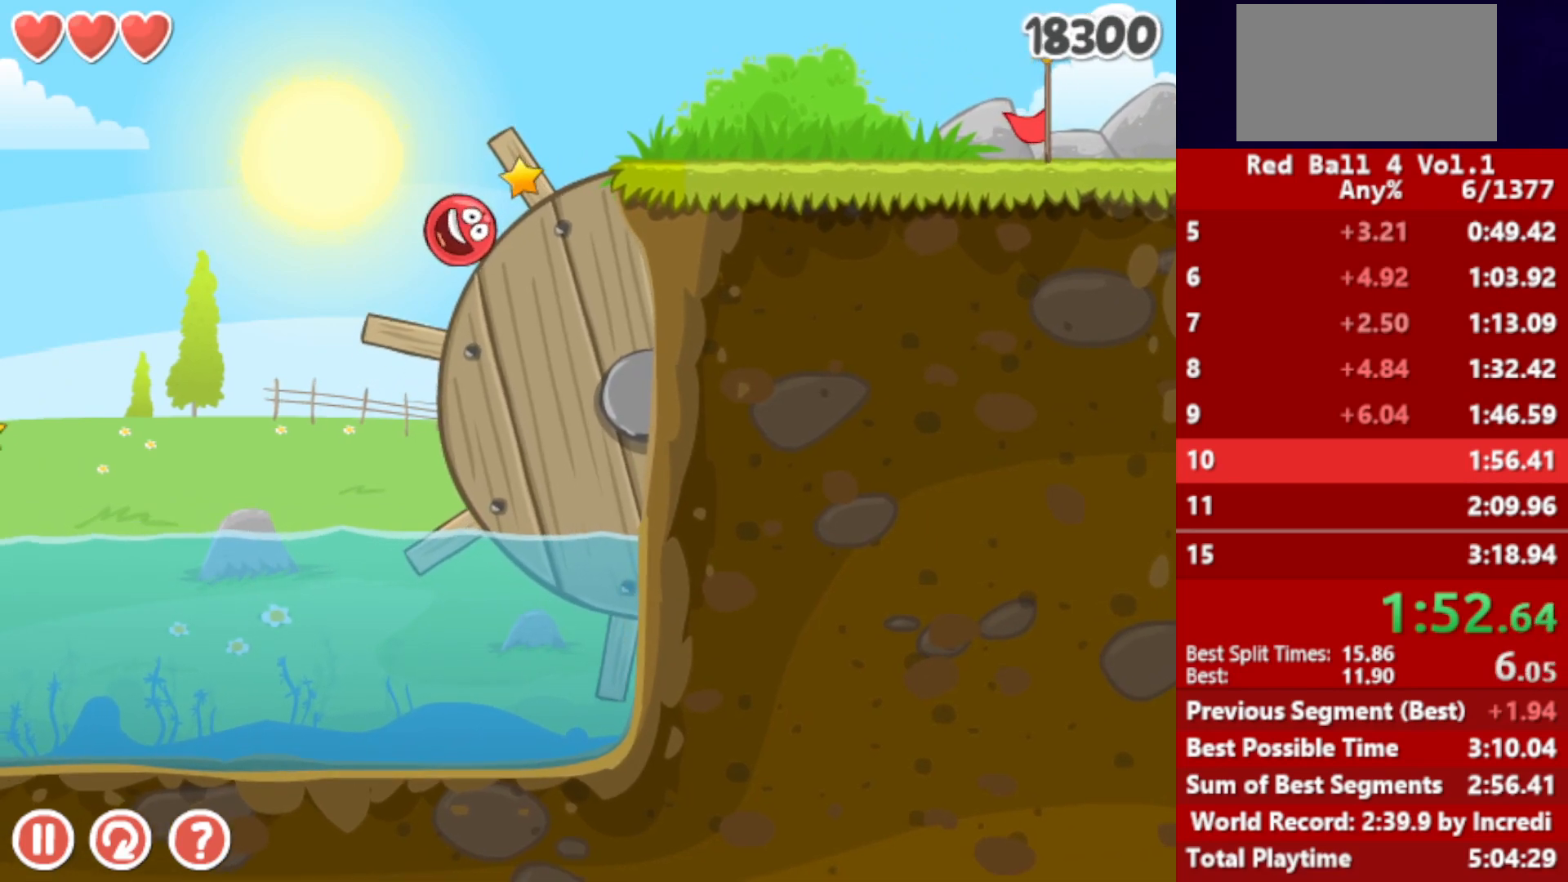
Gameplay with keyboard; each line is a JSON object with the keys held at the frame after it. "events" lists presses ("down") and releases ("up") of "down", "left", "p", "r", "right" and "up" between this image and that frame as [ms after this image, input, new state], when the widget could be followed in between. No other keys are recorded. Mouse input is not recorded.
{"keys": ["right", "up"], "events": [[117, "left", "up"], [200, "right", "down"], [233, "up", "down"]]}
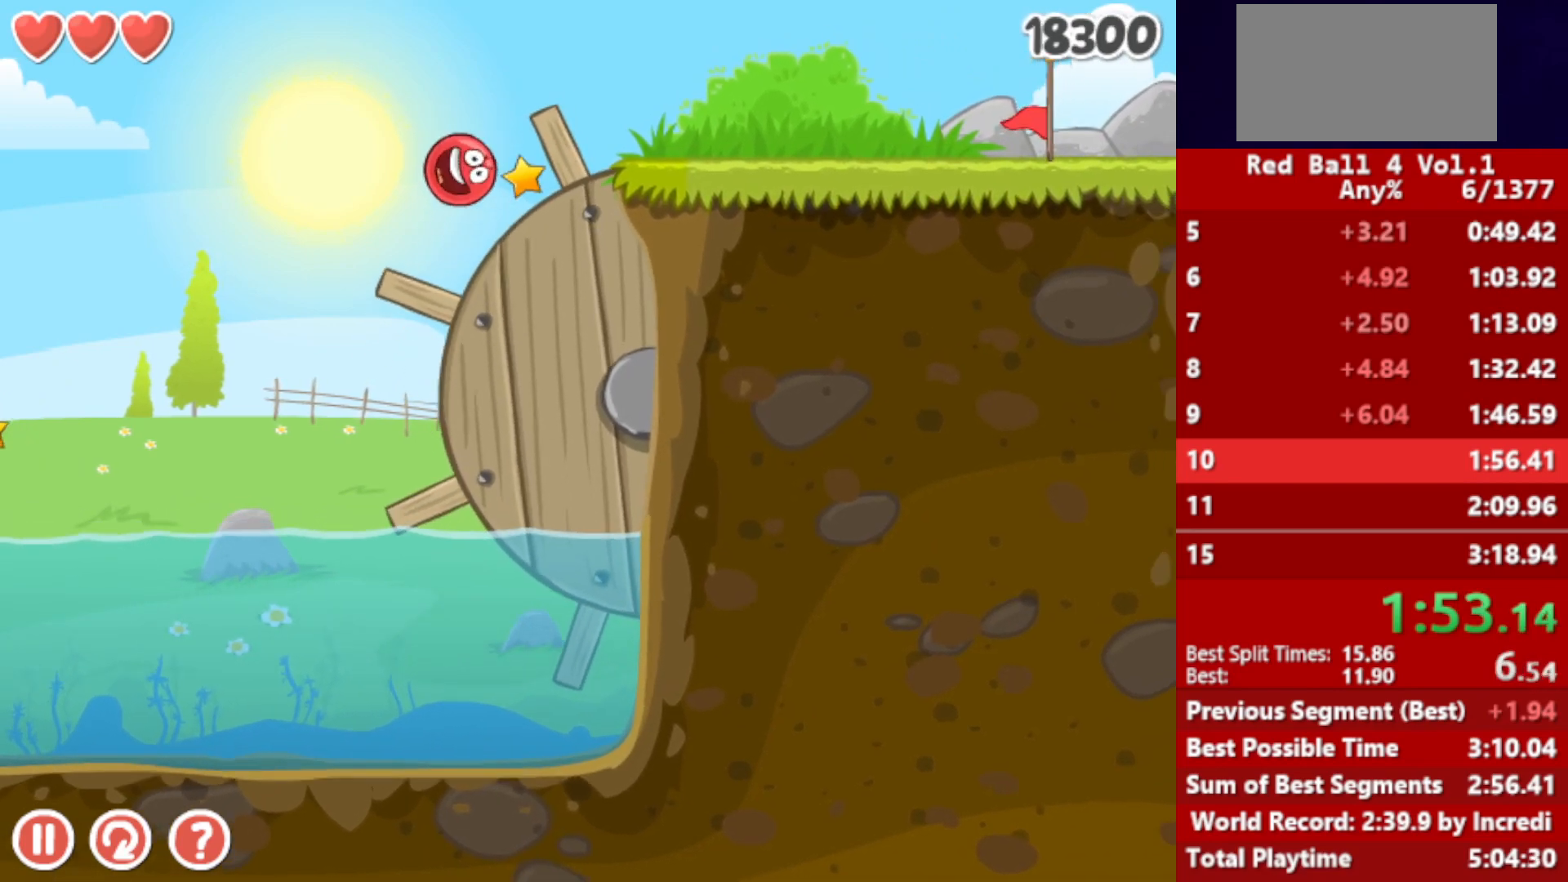
{"keys": ["right"], "events": [[133, "up", "up"]]}
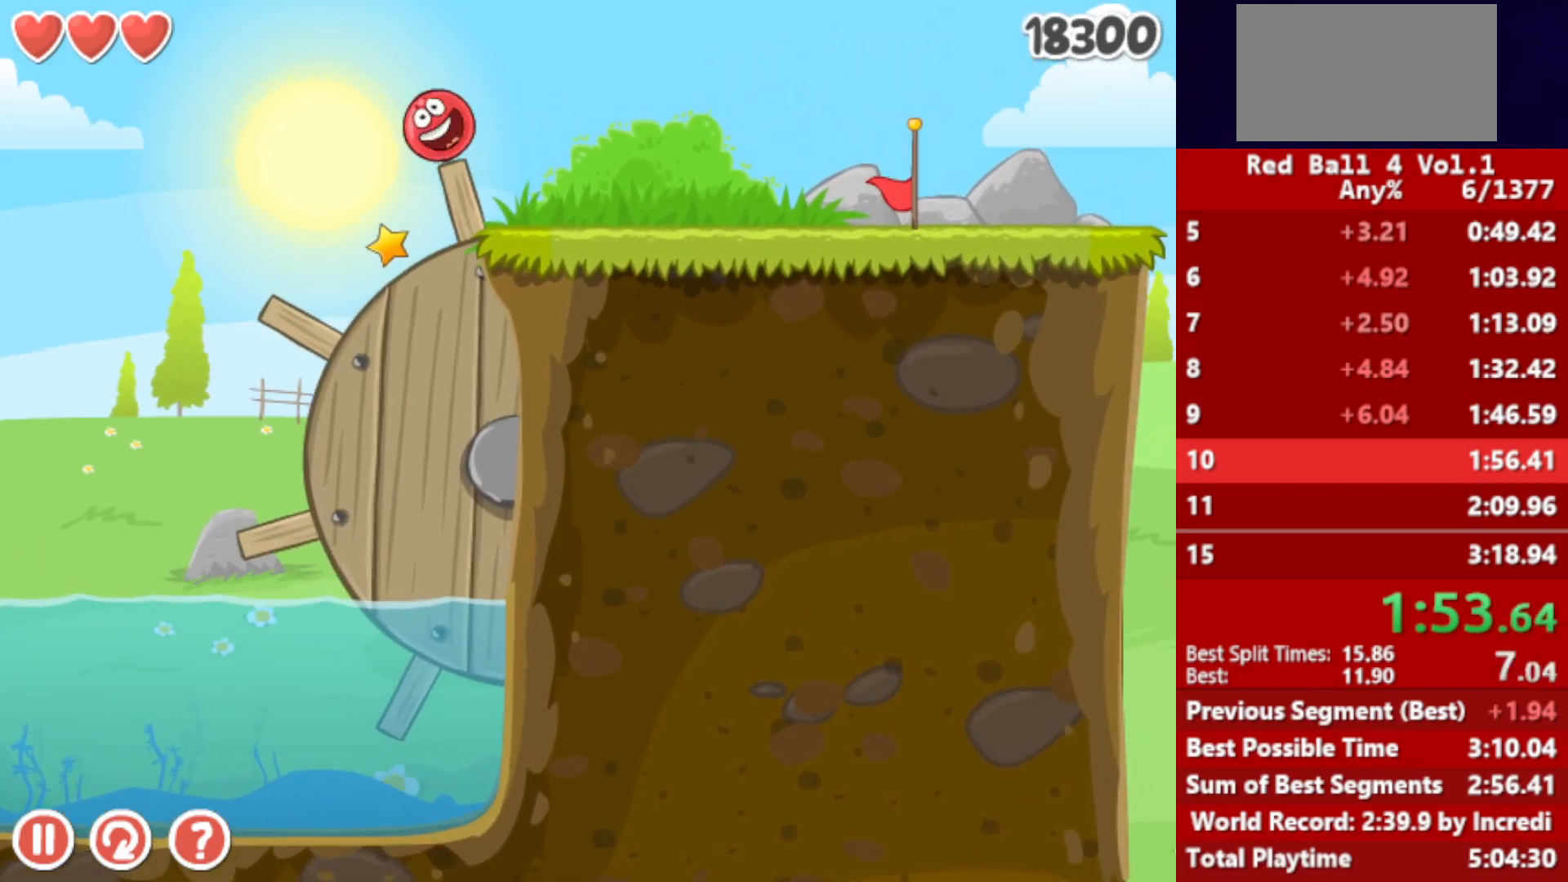
{"keys": ["right"], "events": []}
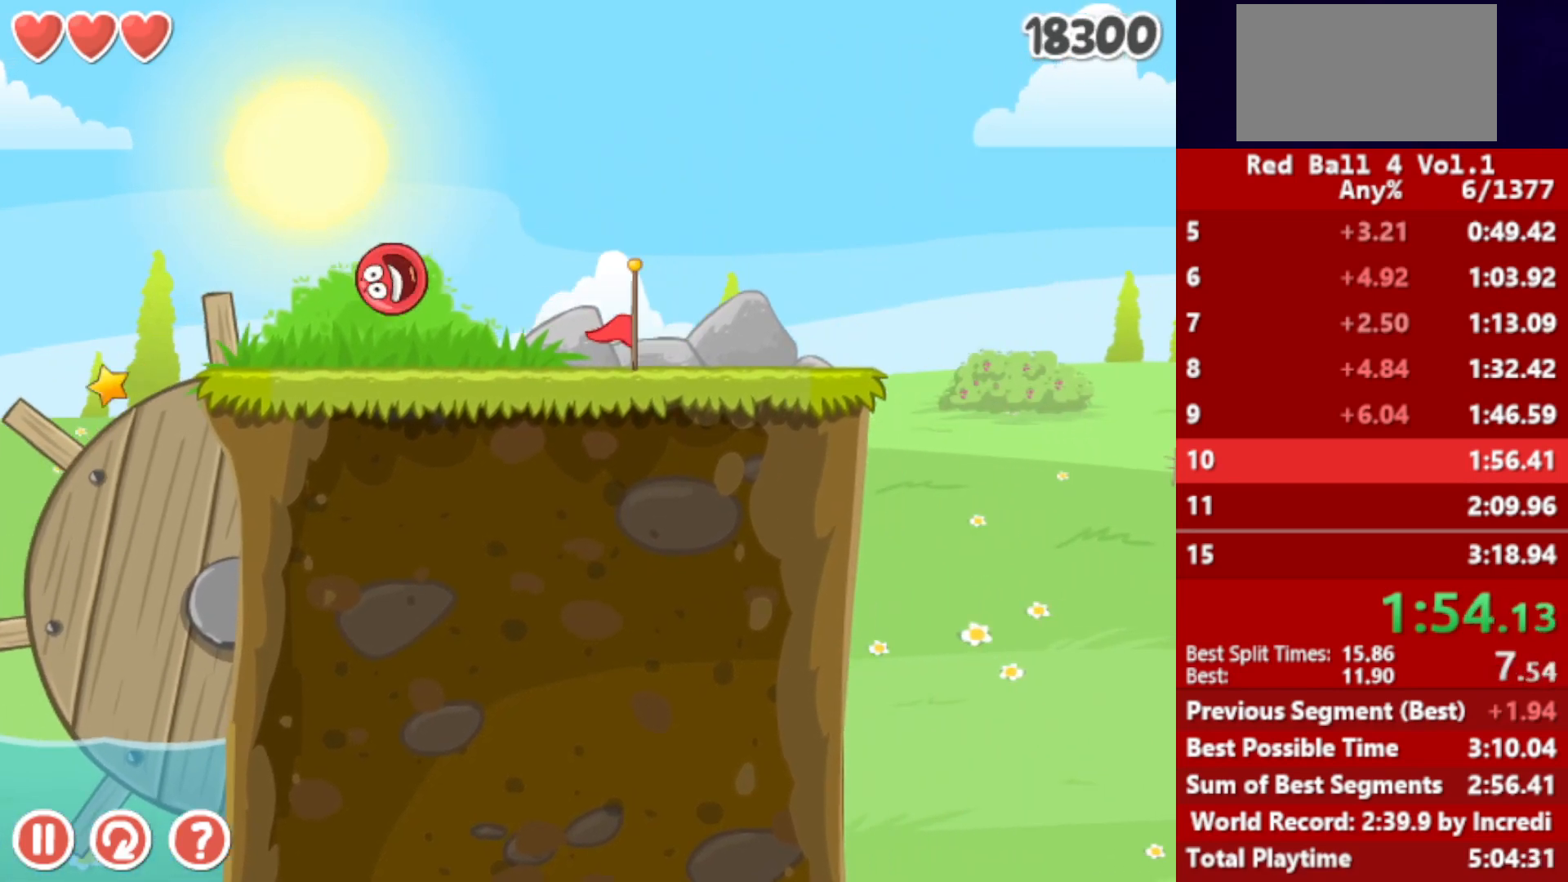
{"keys": ["right"], "events": [[483, "up", "down"], [500, "up", "up"]]}
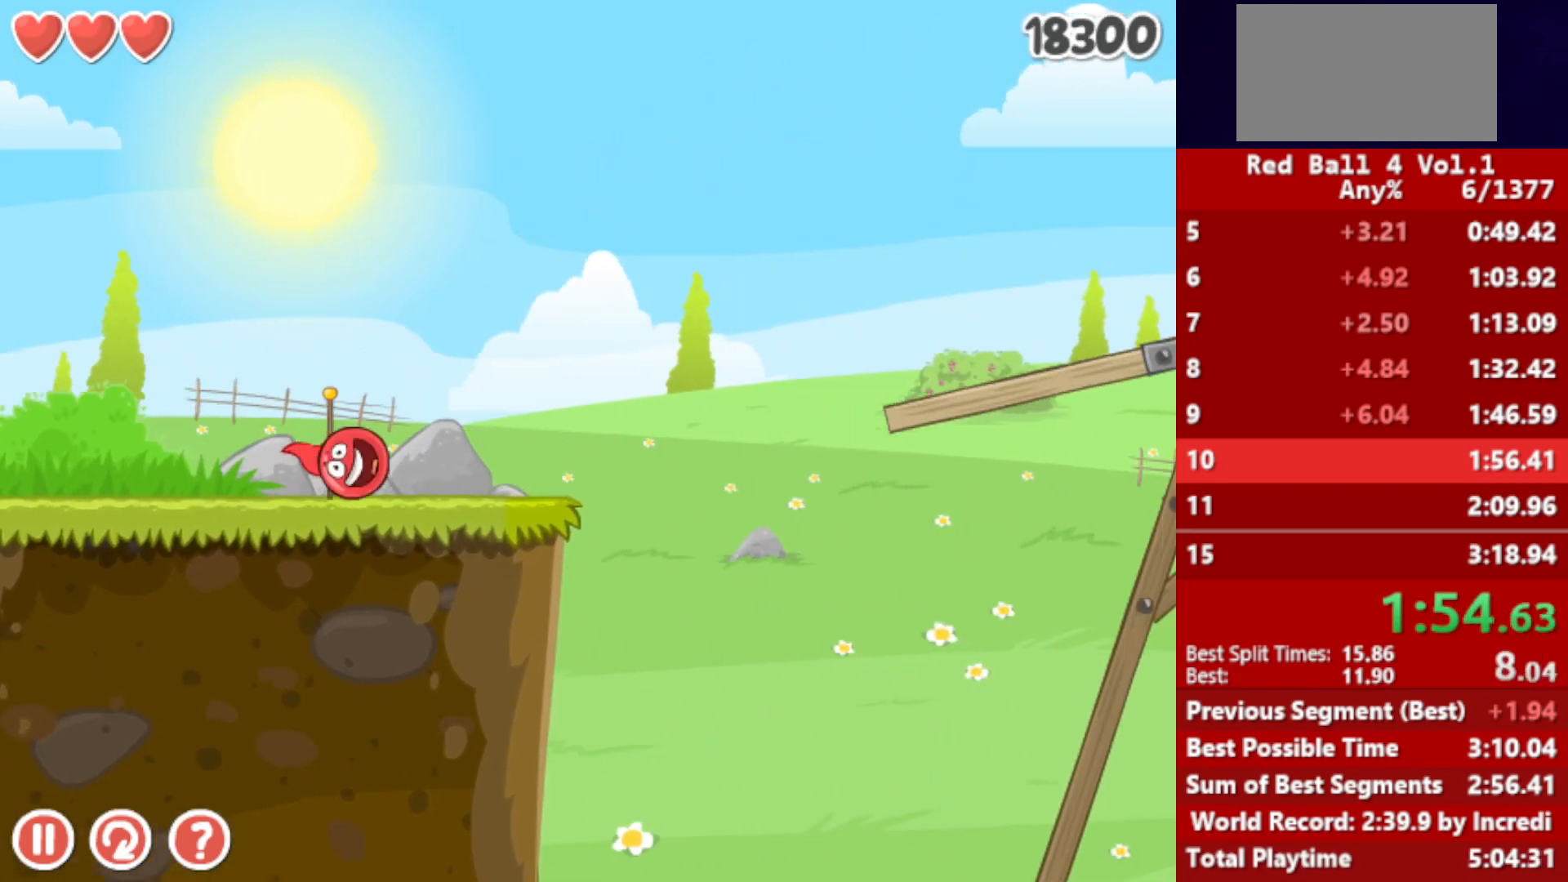
{"keys": ["right"], "events": [[117, "up", "down"], [167, "up", "up"], [317, "up", "down"], [367, "up", "up"]]}
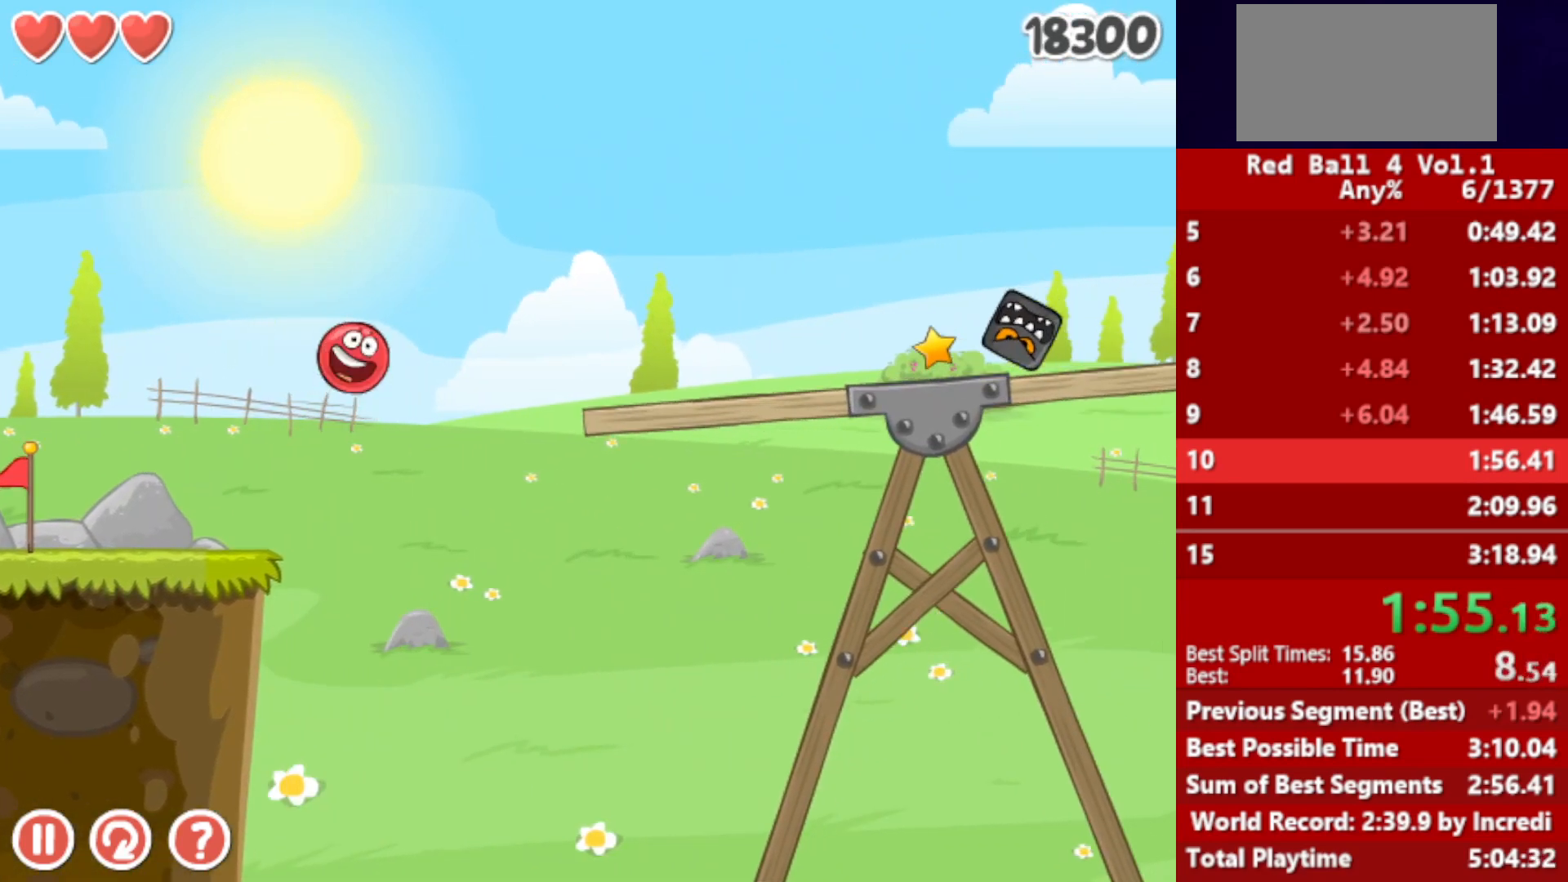
{"keys": ["left"], "events": [[183, "left", "down"], [183, "right", "up"]]}
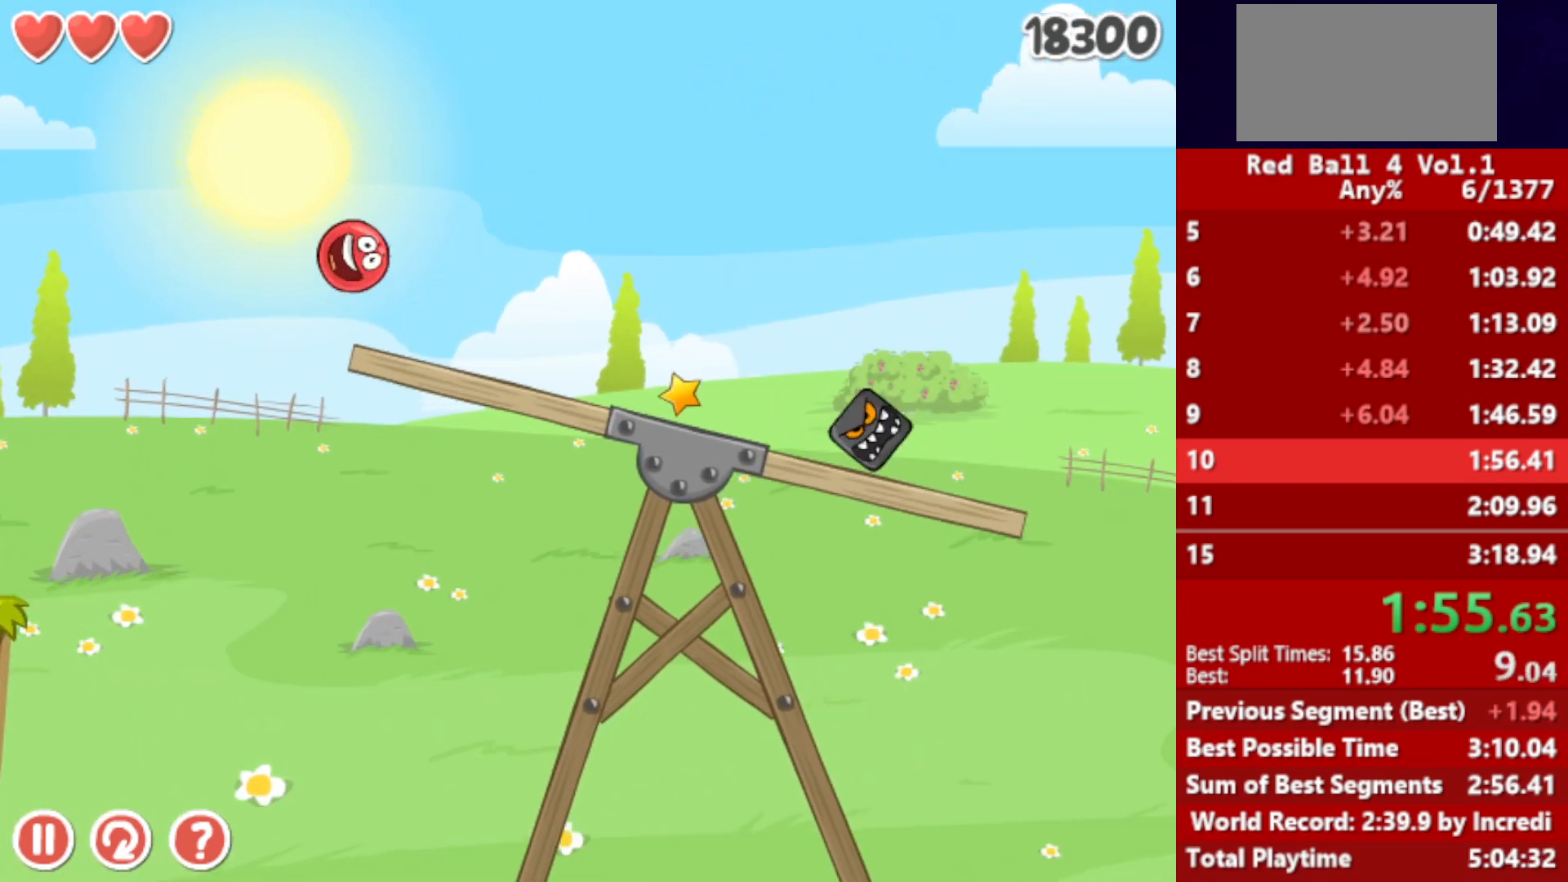
{"keys": ["right"], "events": [[250, "left", "up"], [283, "left", "down"], [367, "left", "up"], [433, "right", "down"]]}
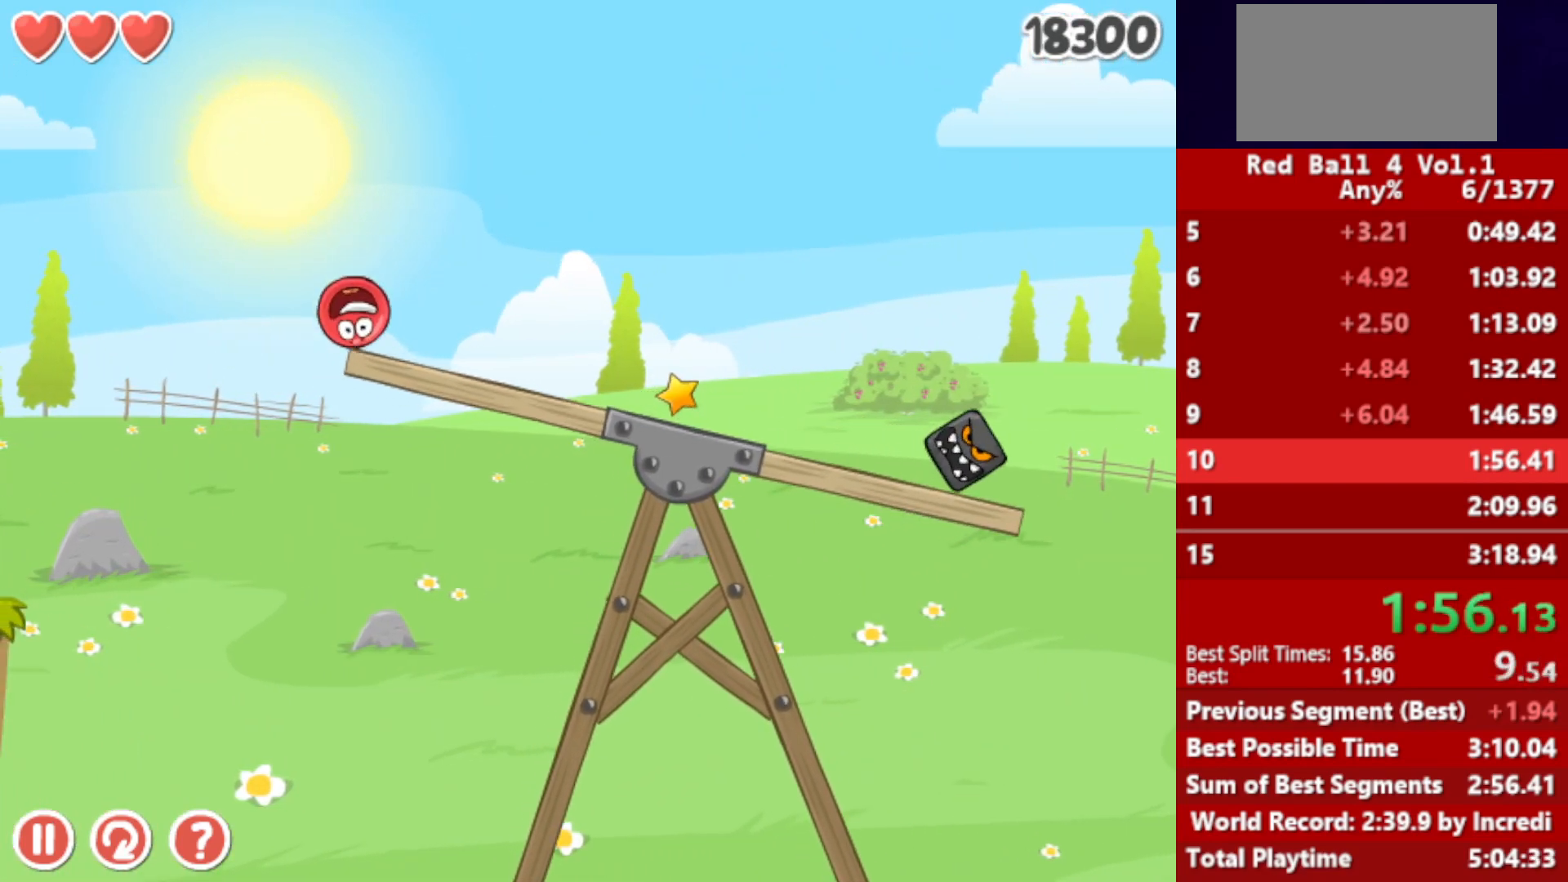
{"keys": ["right"], "events": [[83, "right", "up"], [117, "right", "down"], [217, "left", "down"], [217, "right", "up"], [333, "right", "down"], [350, "left", "up"]]}
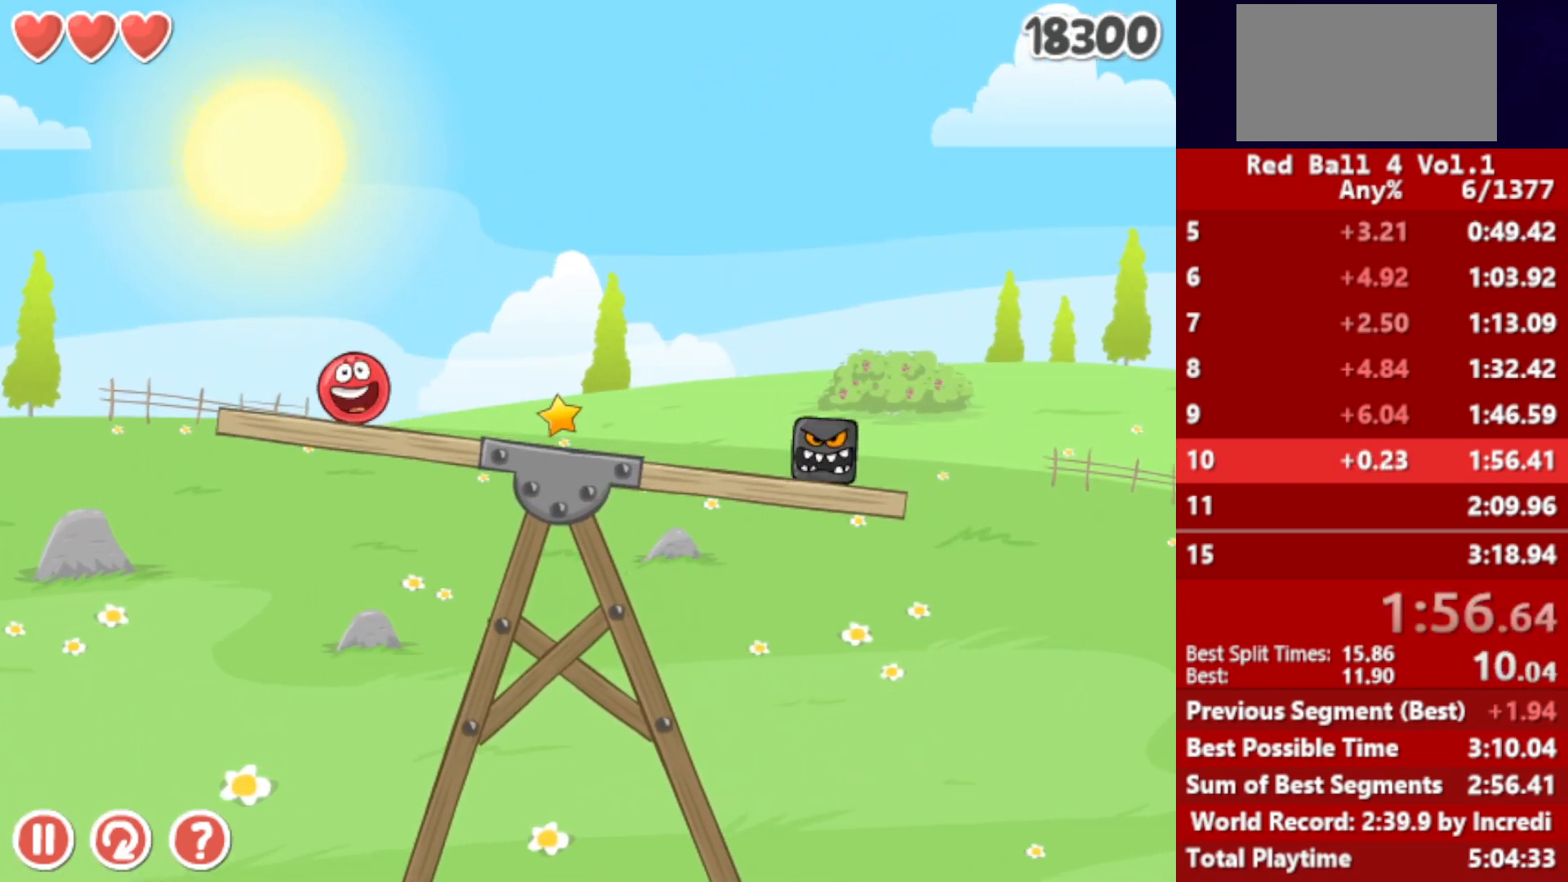
{"keys": ["right"], "events": [[317, "up", "down"], [350, "up", "up"], [467, "up", "down"], [500, "up", "up"]]}
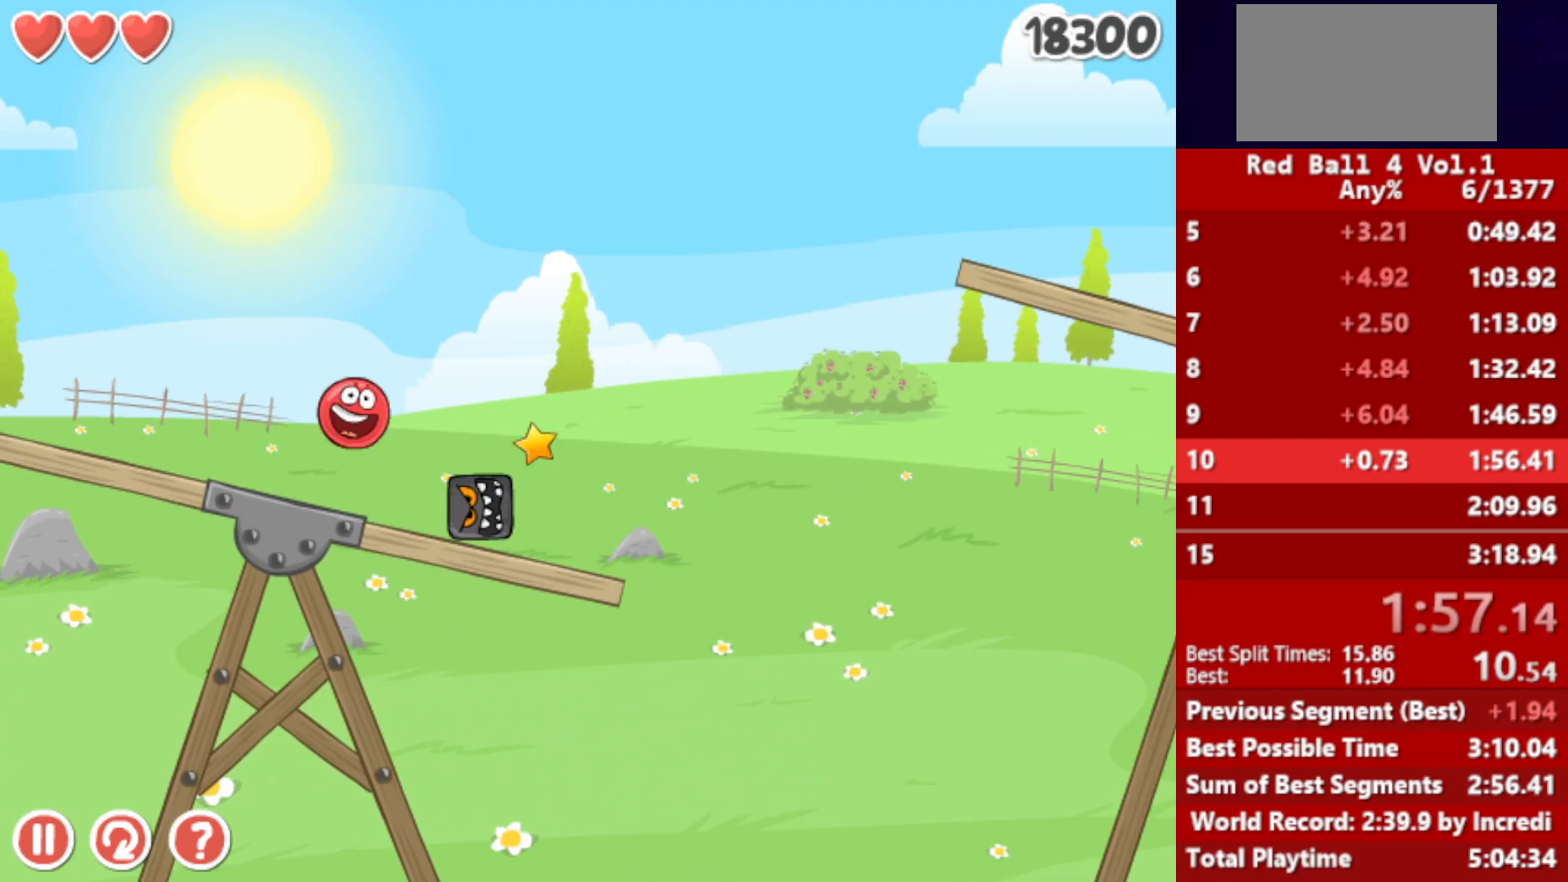
{"keys": ["r", "right"], "events": [[83, "up", "down"], [267, "up", "up"], [500, "r", "down"]]}
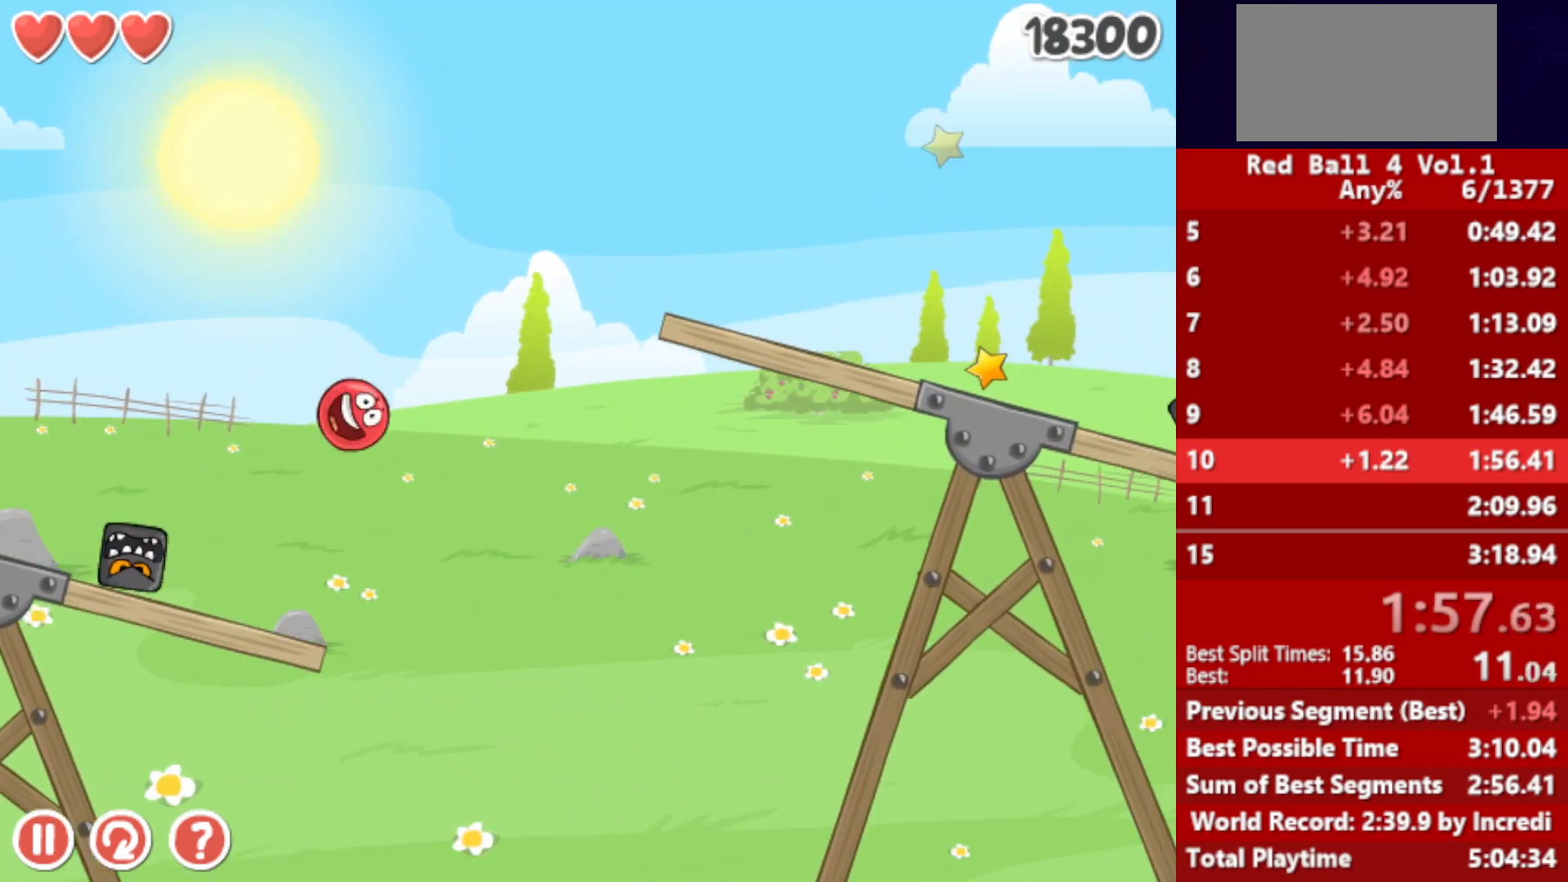
{"keys": ["right", "up"], "events": [[83, "r", "up"], [350, "up", "down"], [400, "up", "up"], [500, "up", "down"]]}
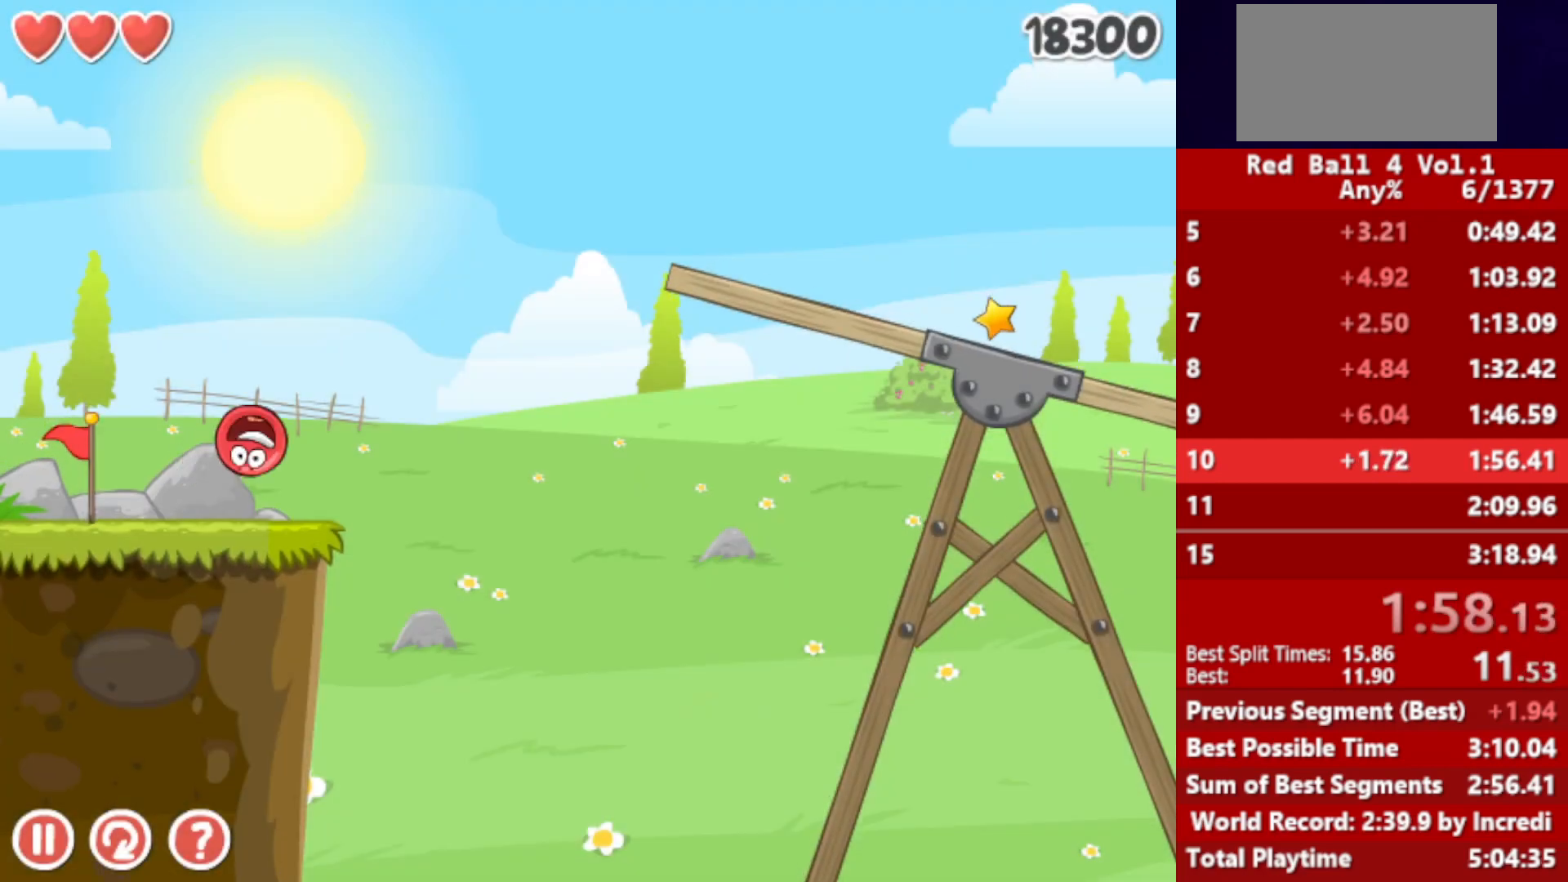
{"keys": ["right"], "events": [[50, "up", "up"], [267, "left", "down"], [467, "left", "up"]]}
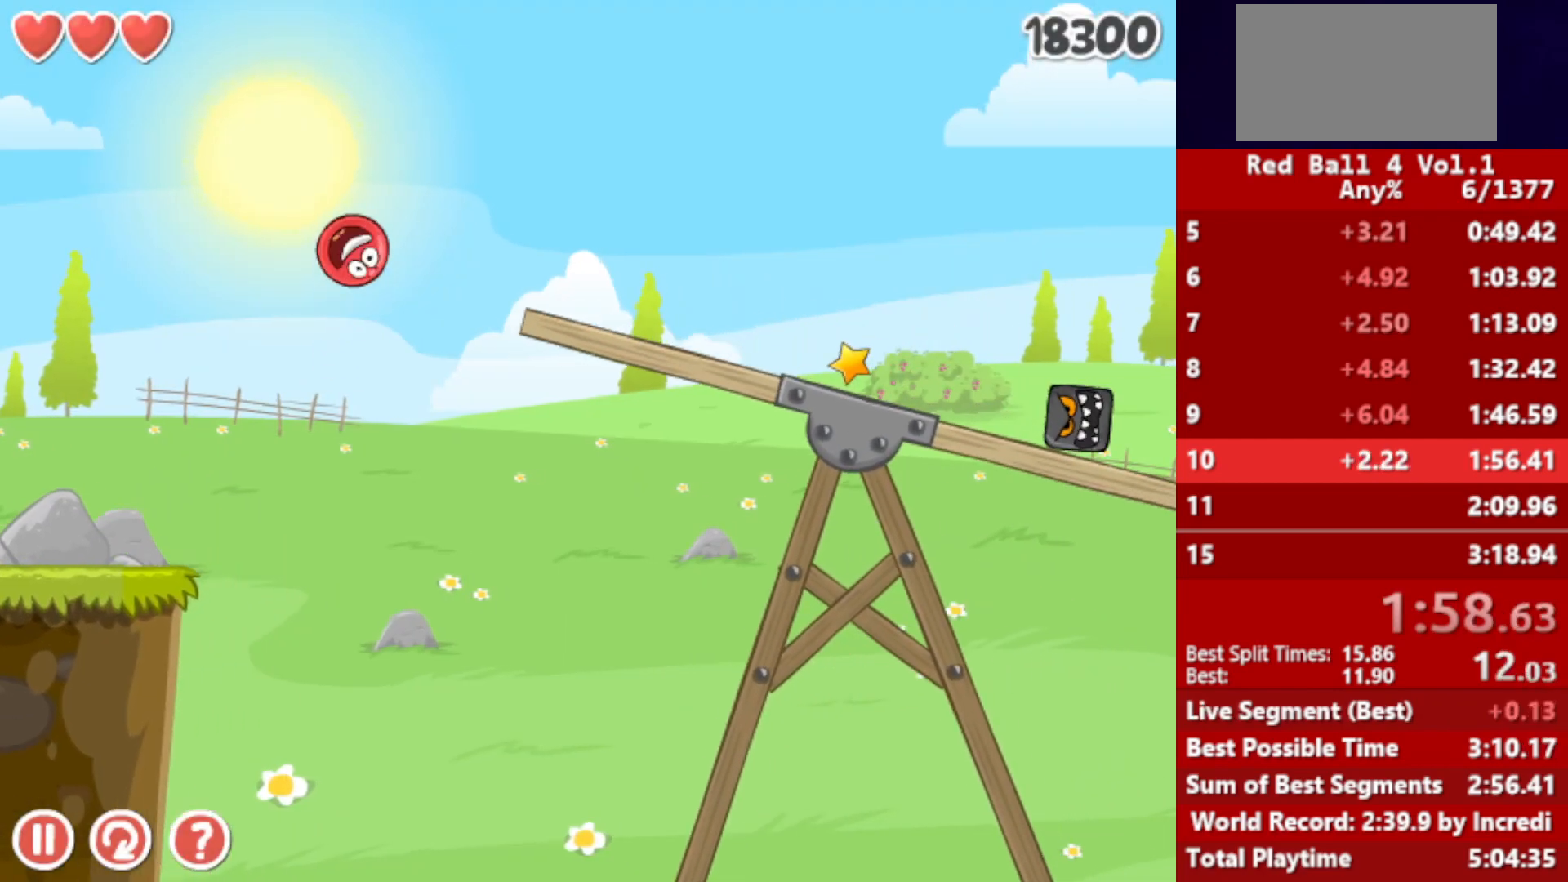
{"keys": ["left", "right"], "events": [[417, "left", "down"]]}
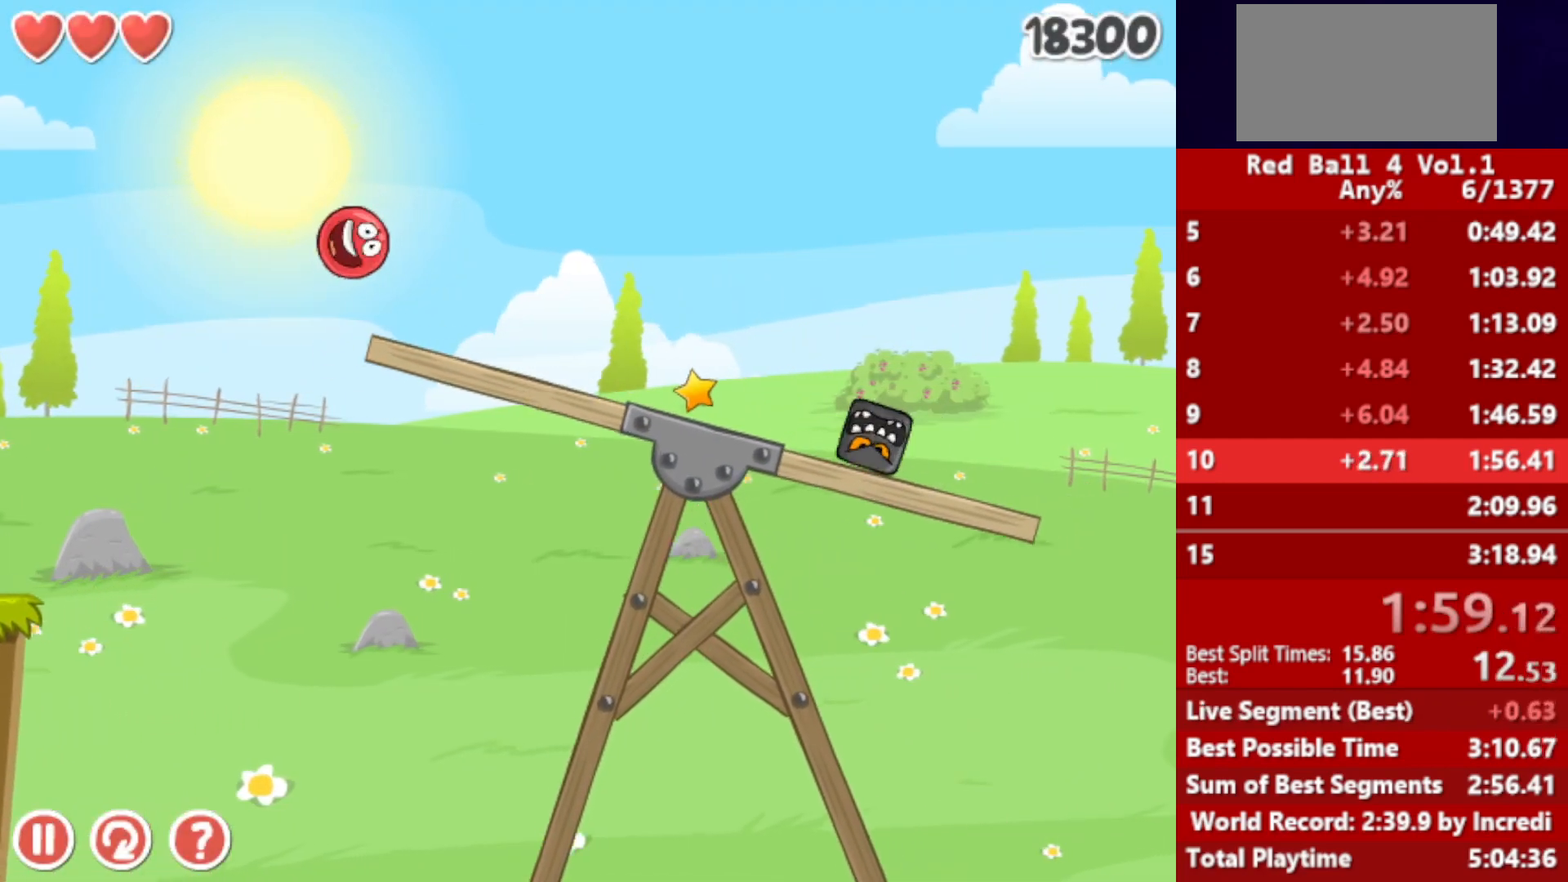
{"keys": ["right"], "events": [[250, "left", "up"]]}
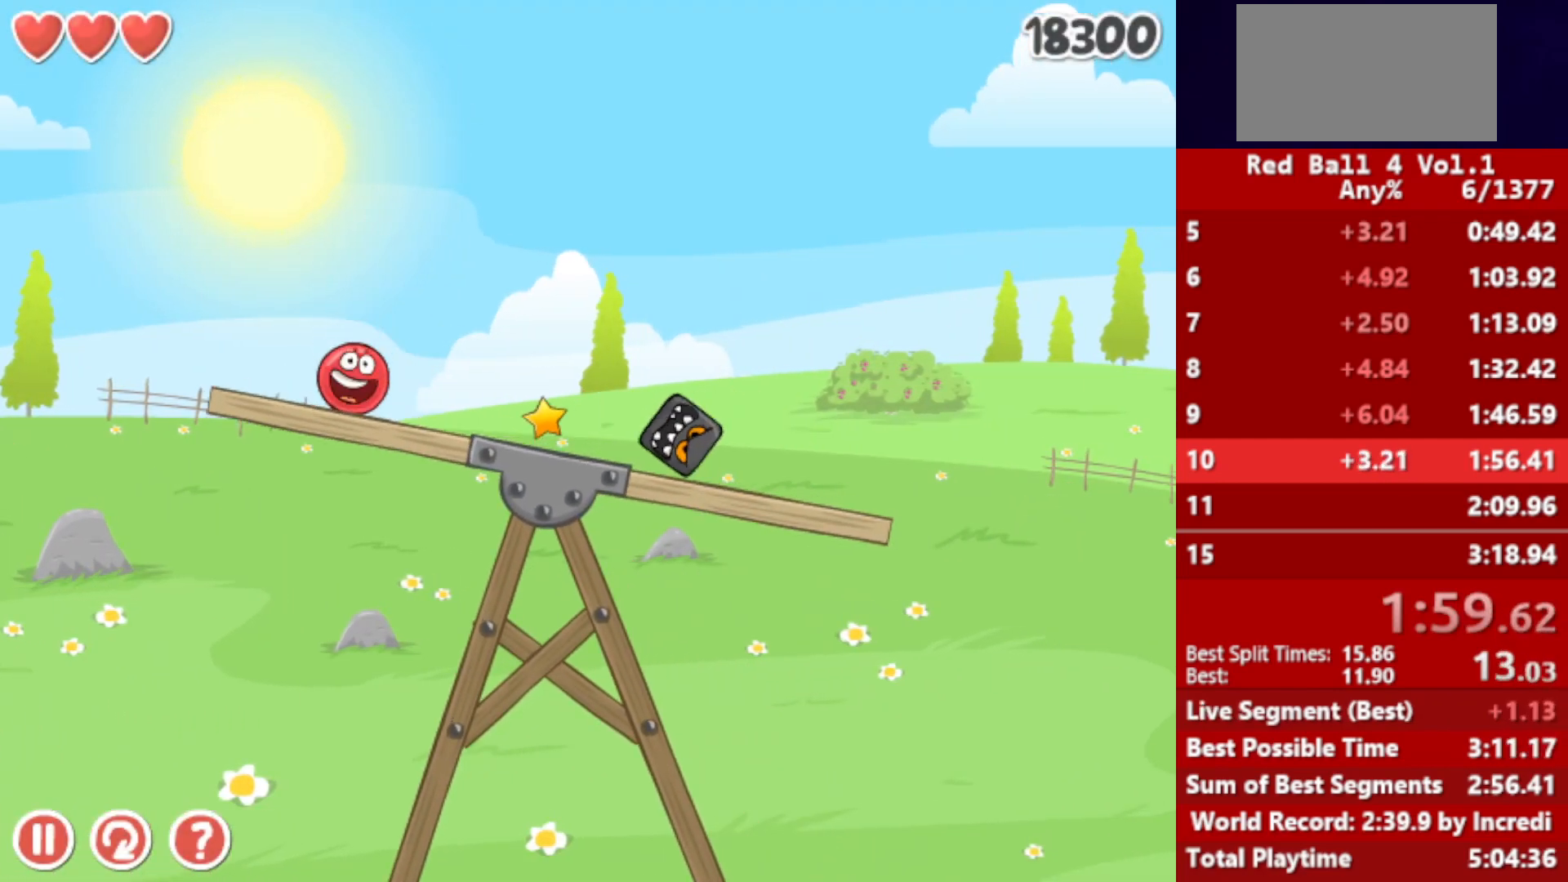
{"keys": ["right"], "events": [[150, "up", "down"], [183, "up", "up"], [267, "up", "down"], [317, "up", "up"], [383, "up", "down"], [483, "up", "up"]]}
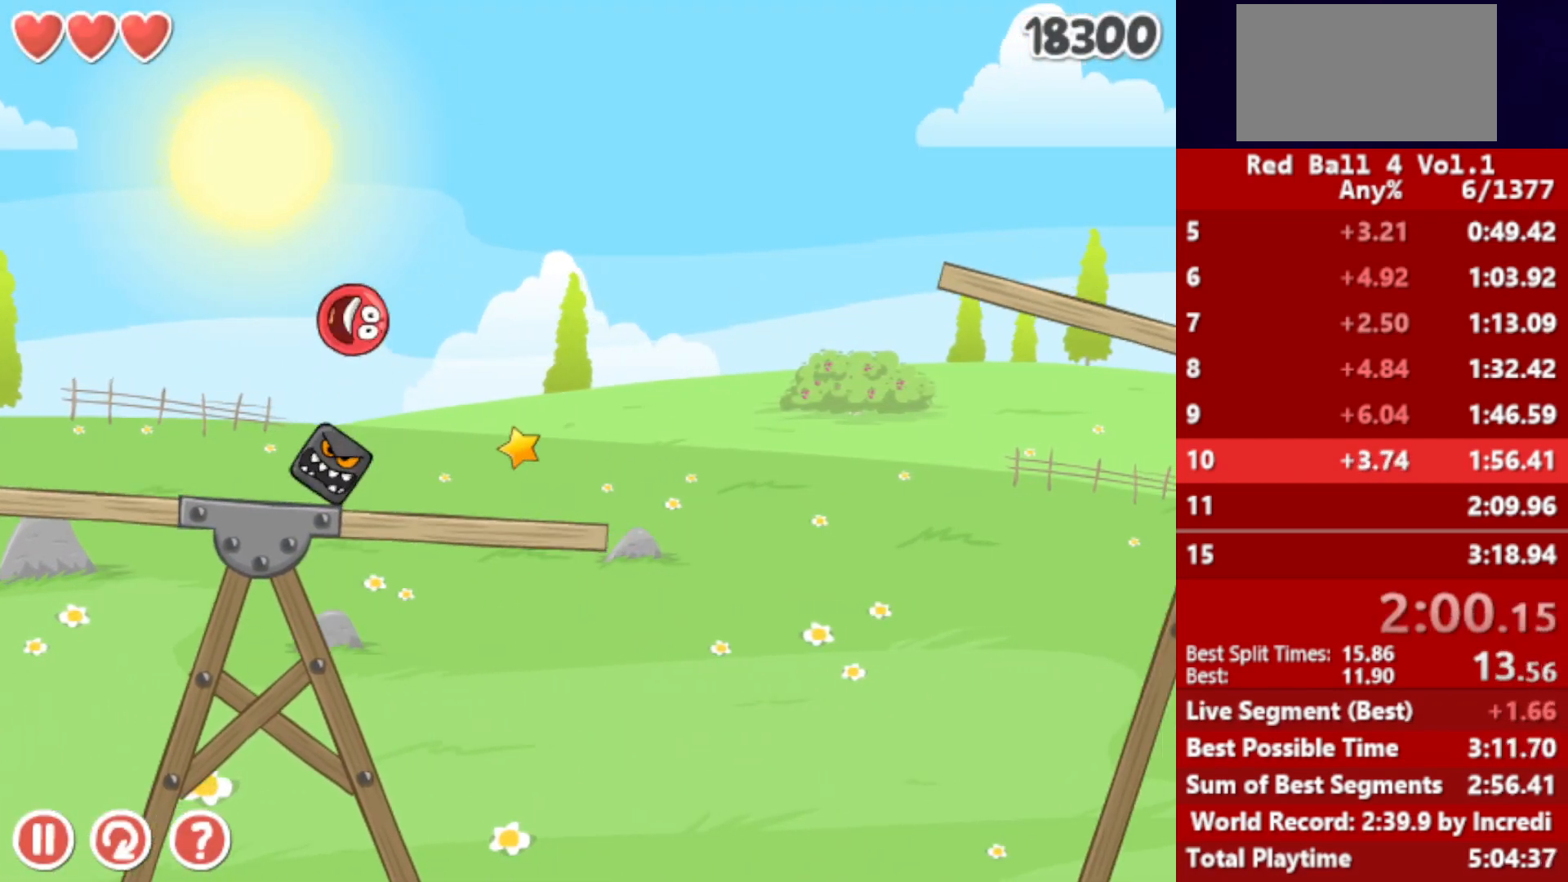
{"keys": ["right", "up"], "events": [[67, "up", "down"]]}
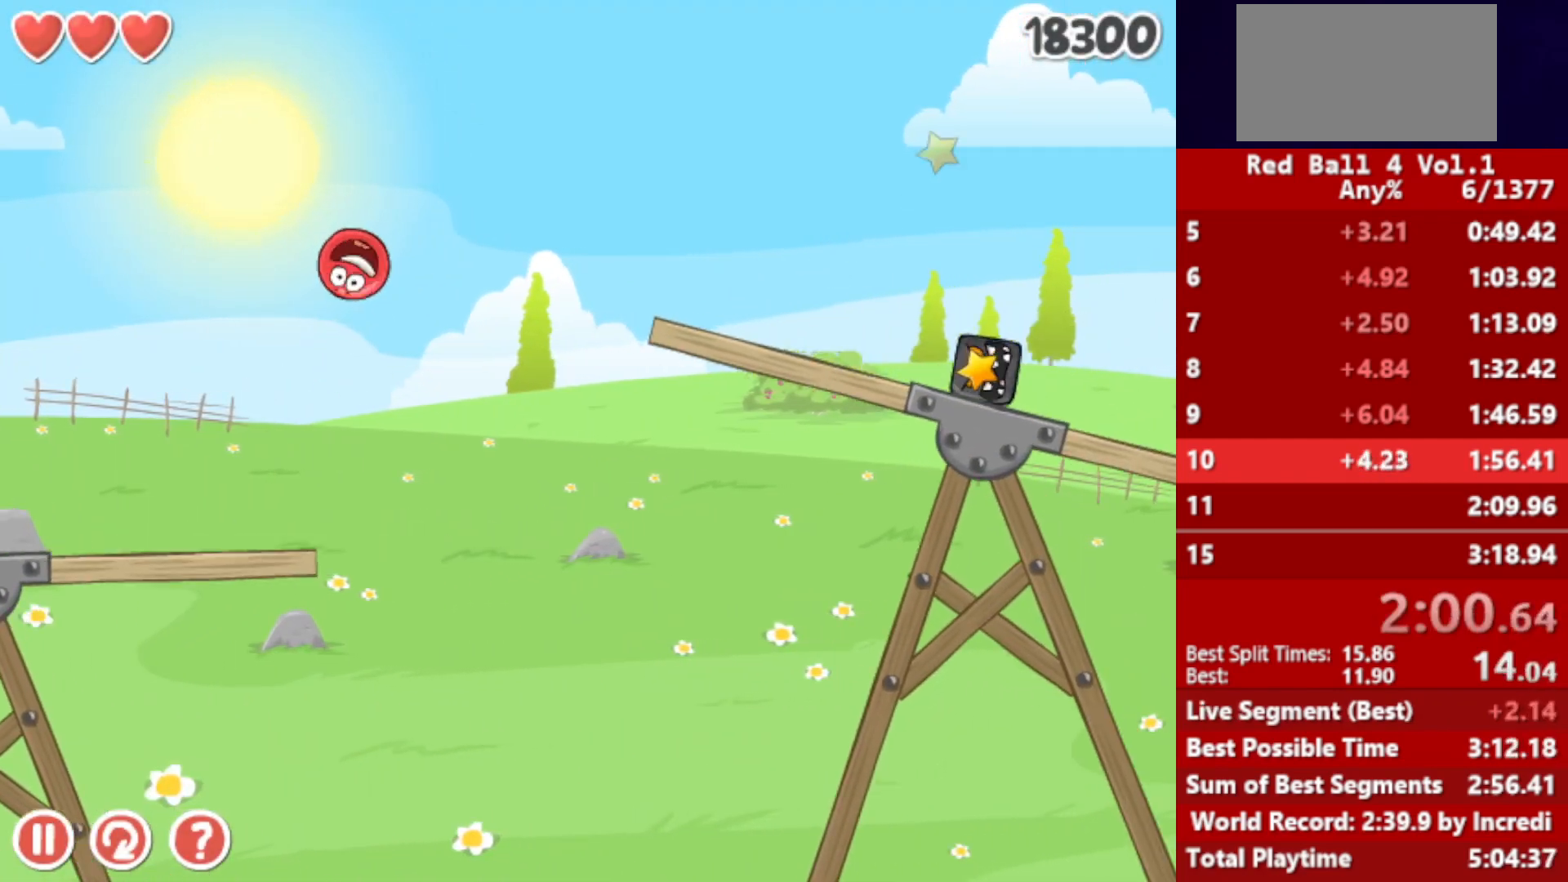
{"keys": ["right"], "events": [[183, "up", "up"], [450, "up", "down"], [483, "up", "up"]]}
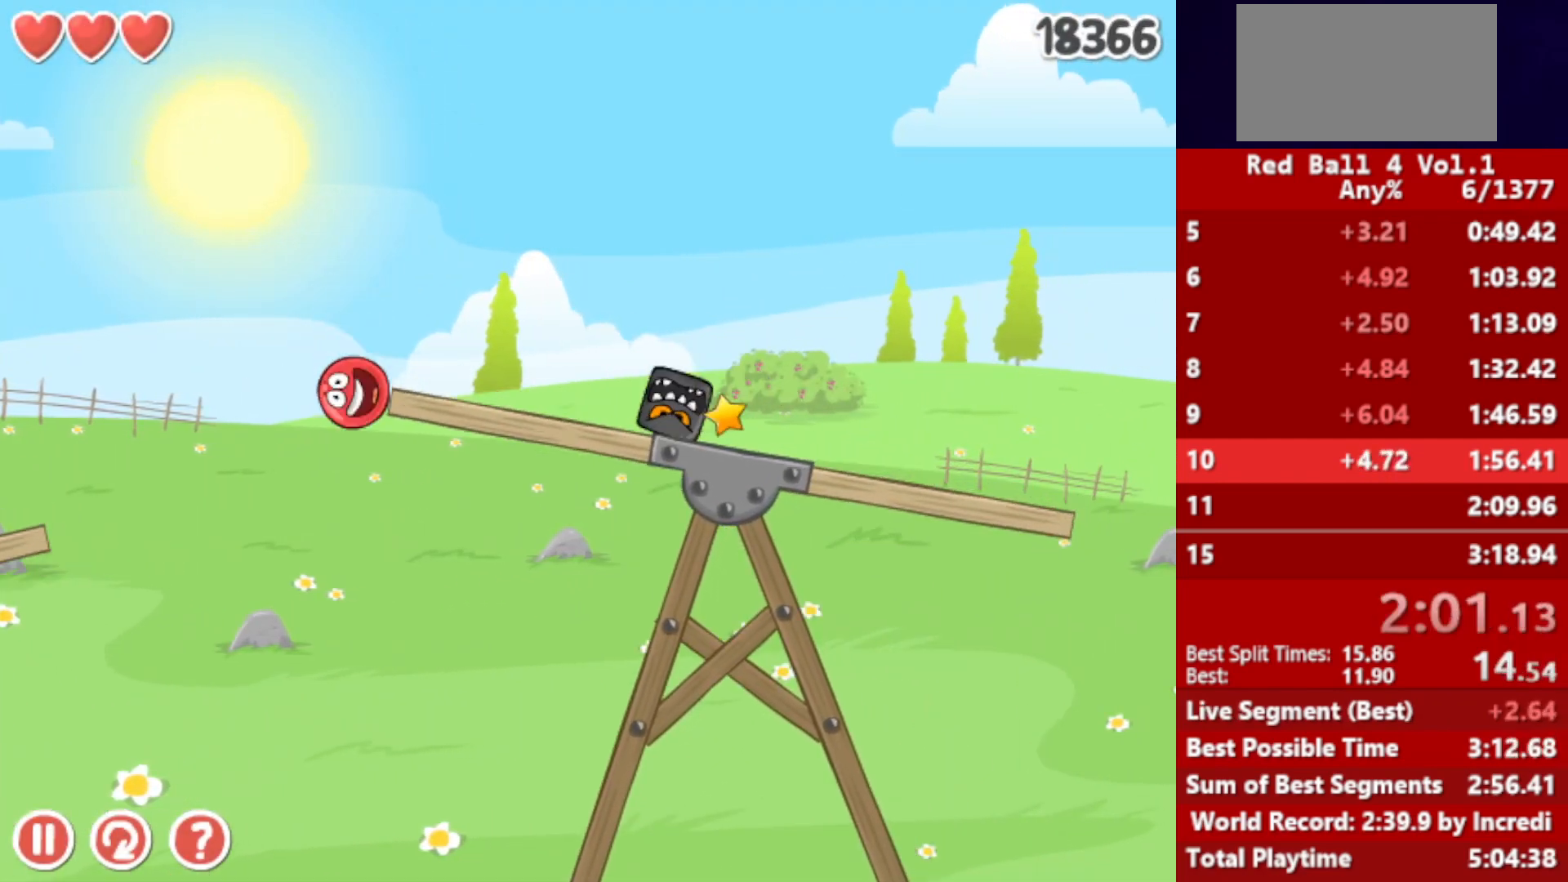
{"keys": ["right"], "events": [[50, "up", "down"], [100, "up", "up"], [150, "up", "down"], [200, "up", "up"], [250, "up", "down"], [317, "up", "up"]]}
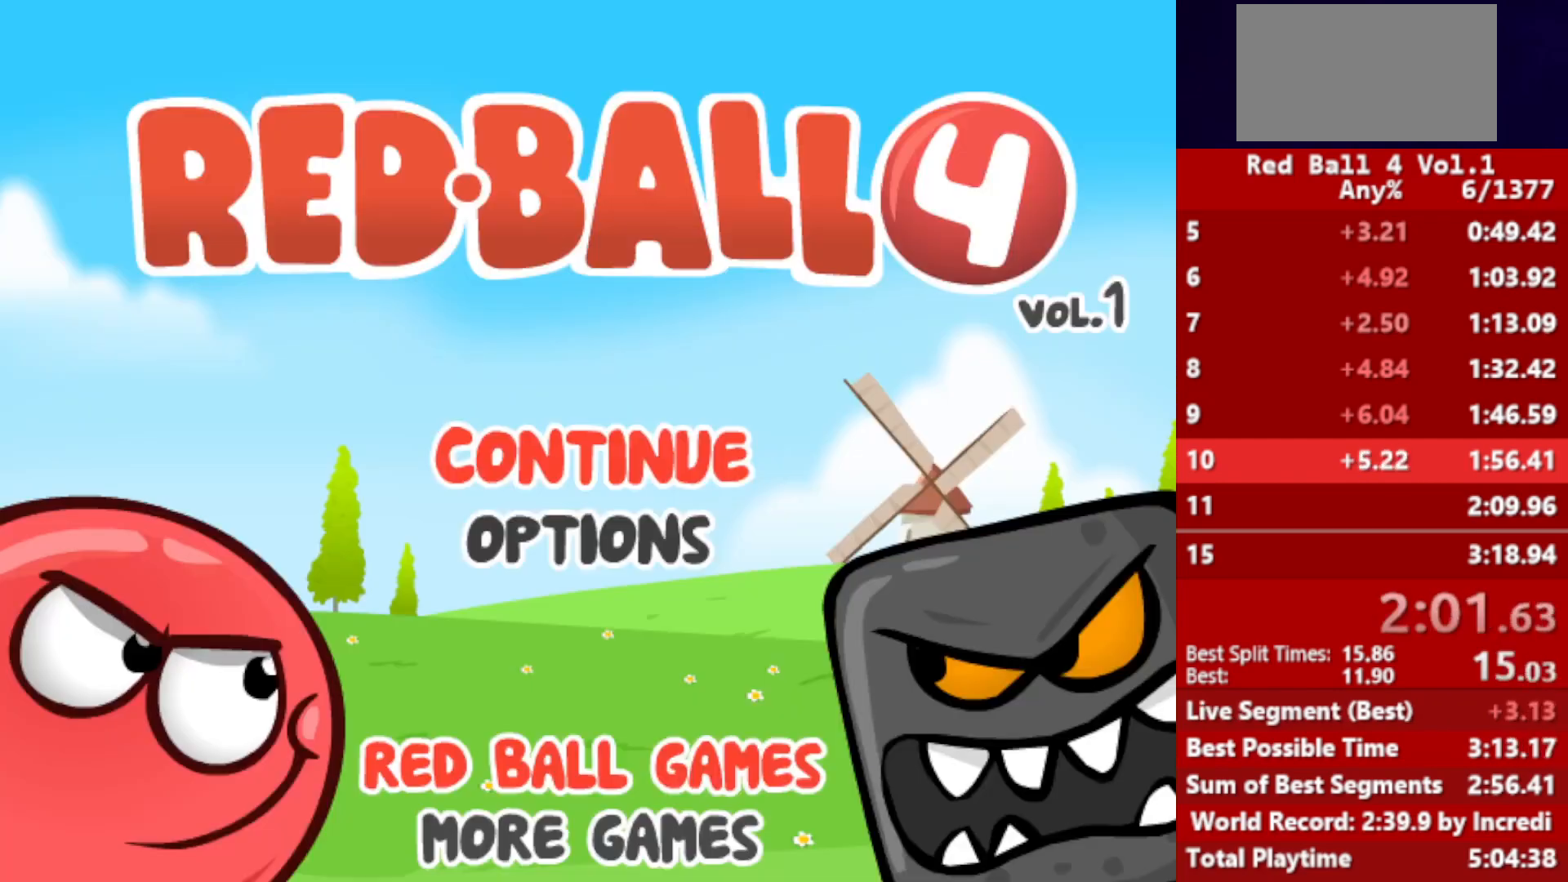
{"keys": ["right"], "events": []}
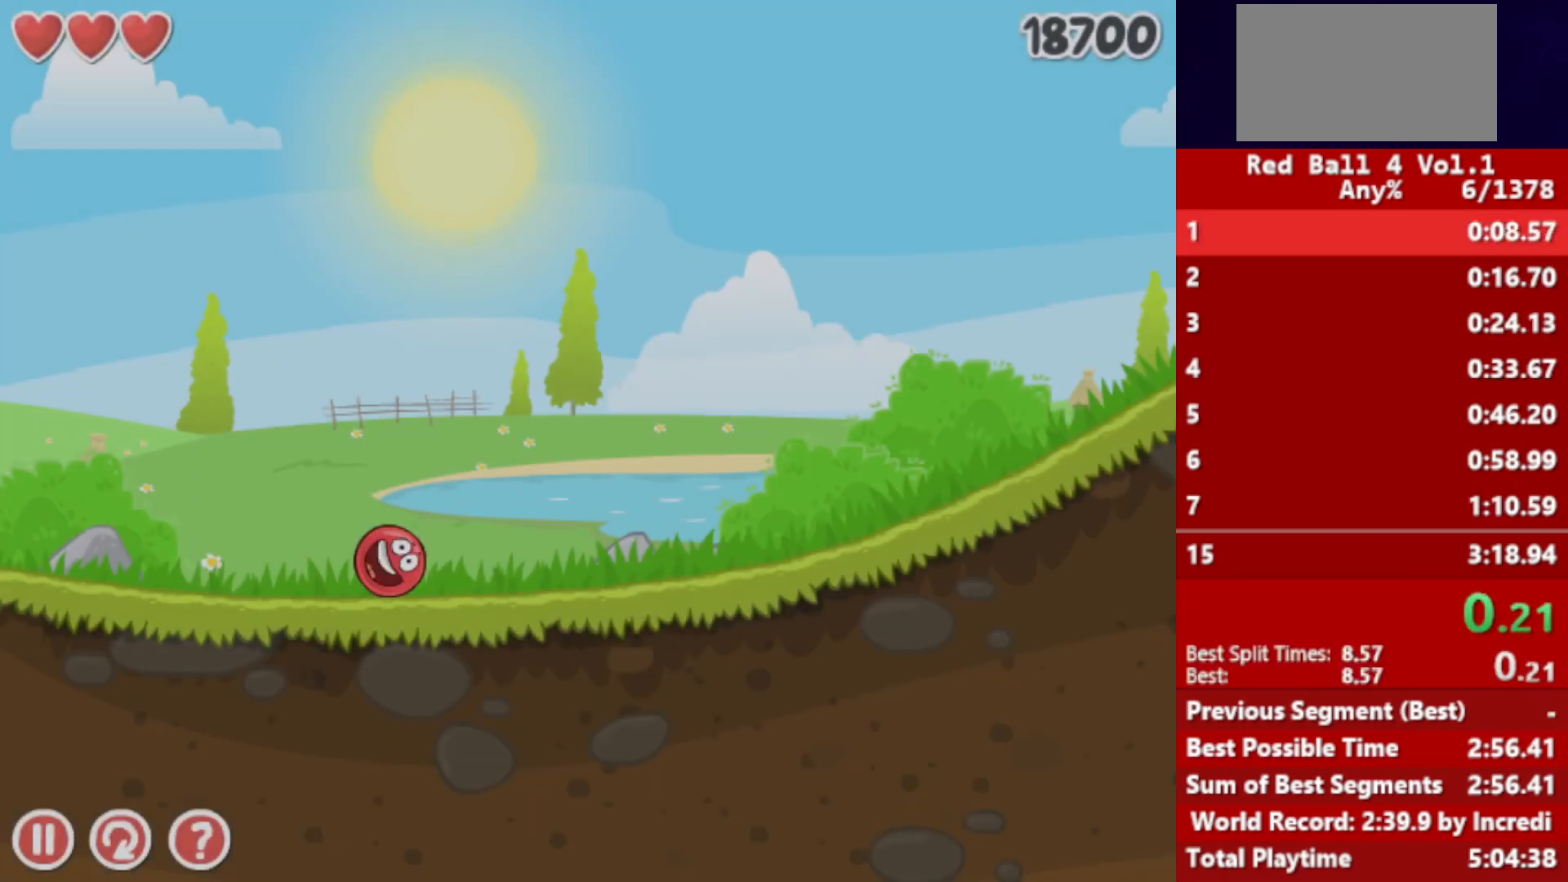
{"keys": ["right"], "events": []}
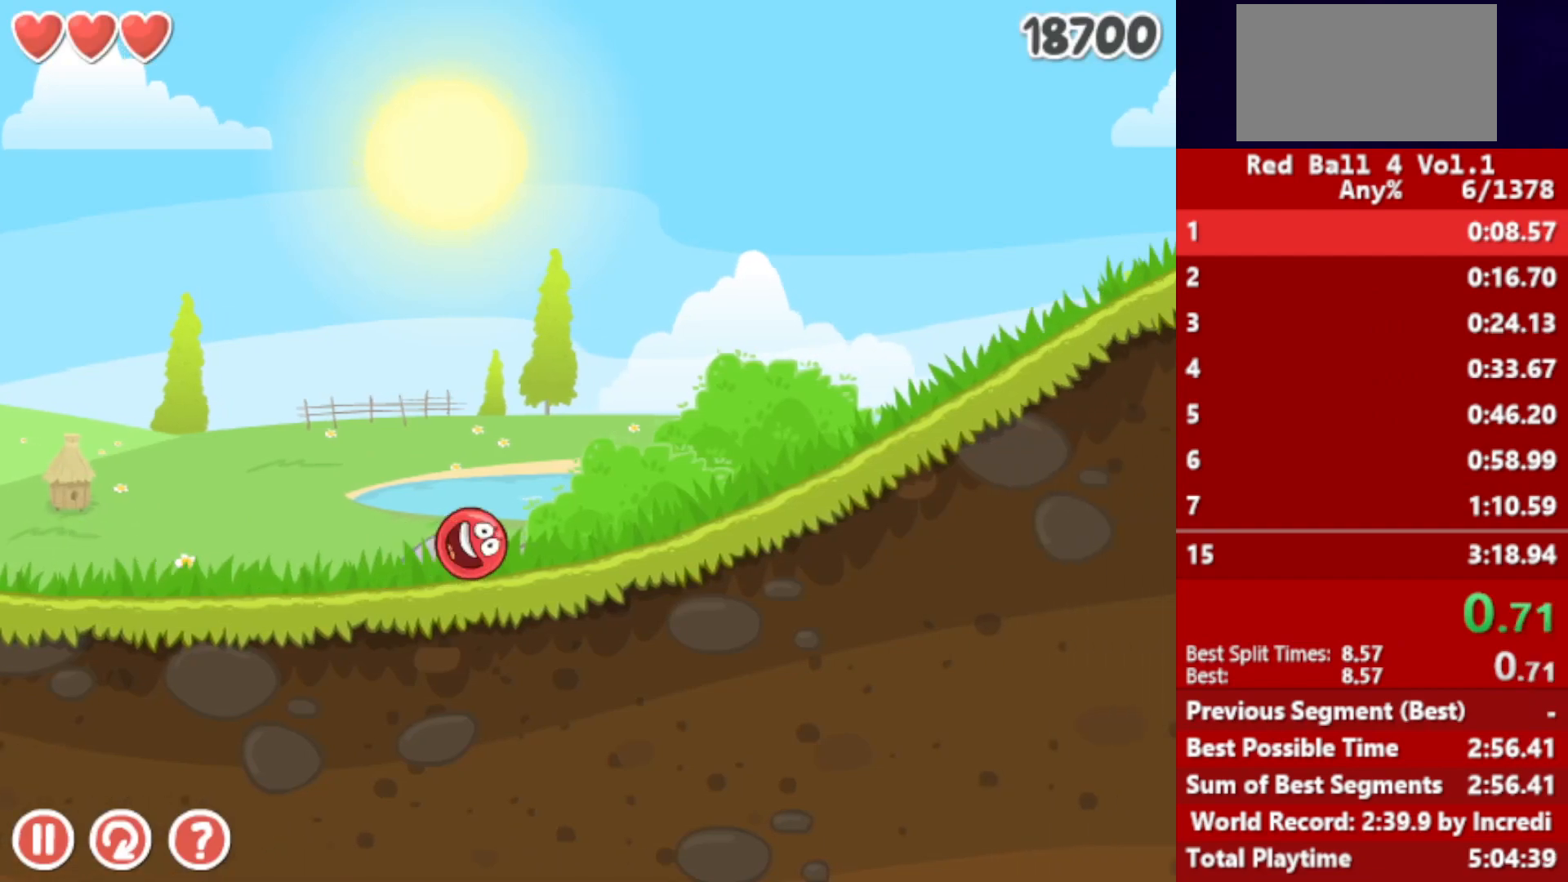
{"keys": ["right"], "events": []}
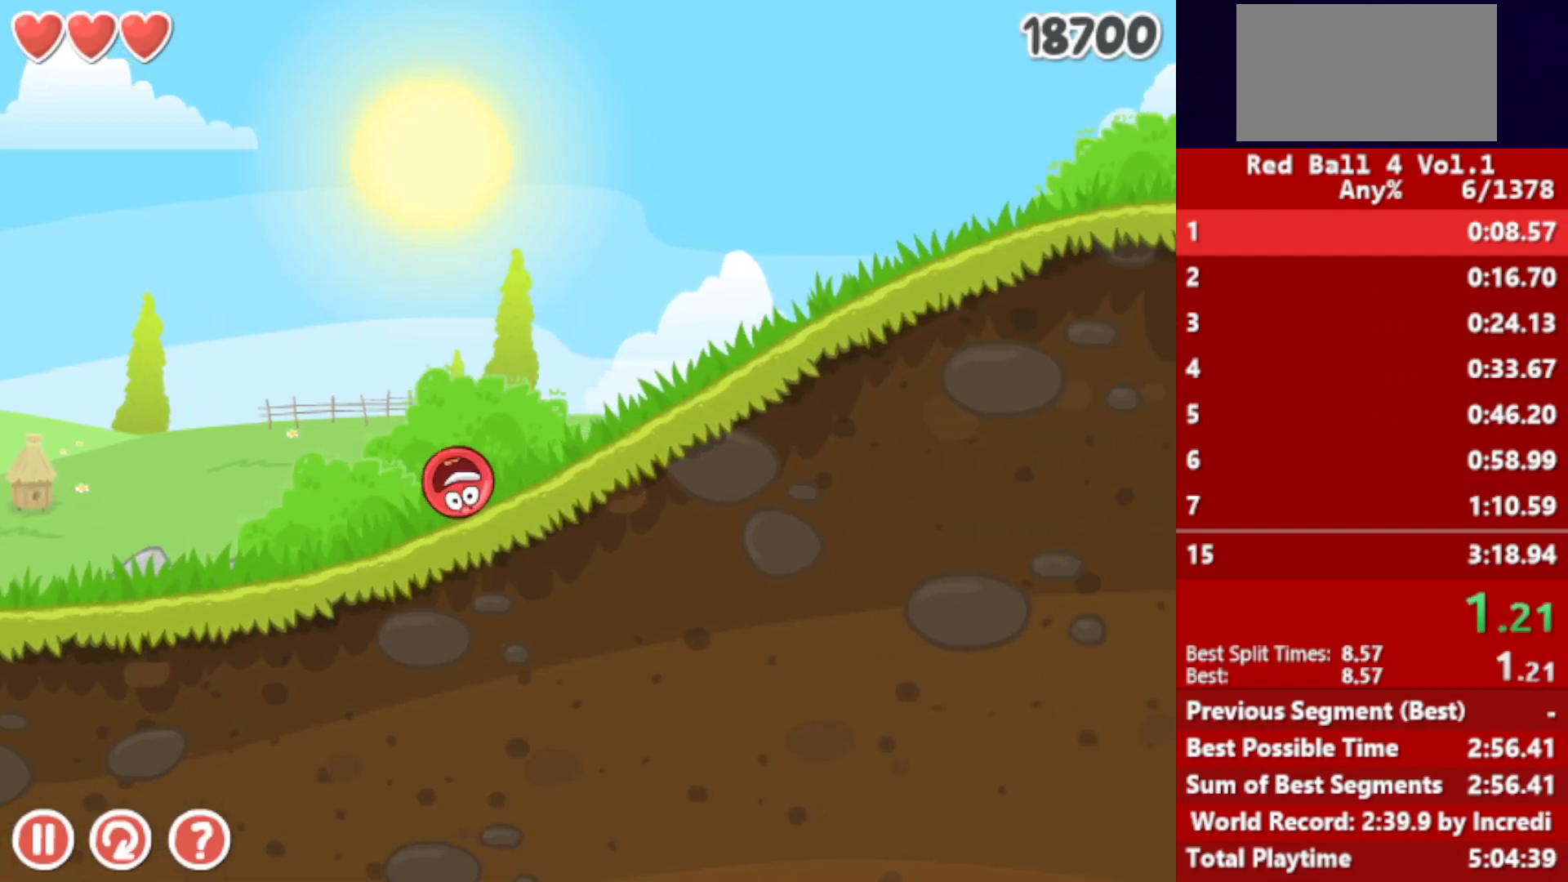
{"keys": ["right"], "events": []}
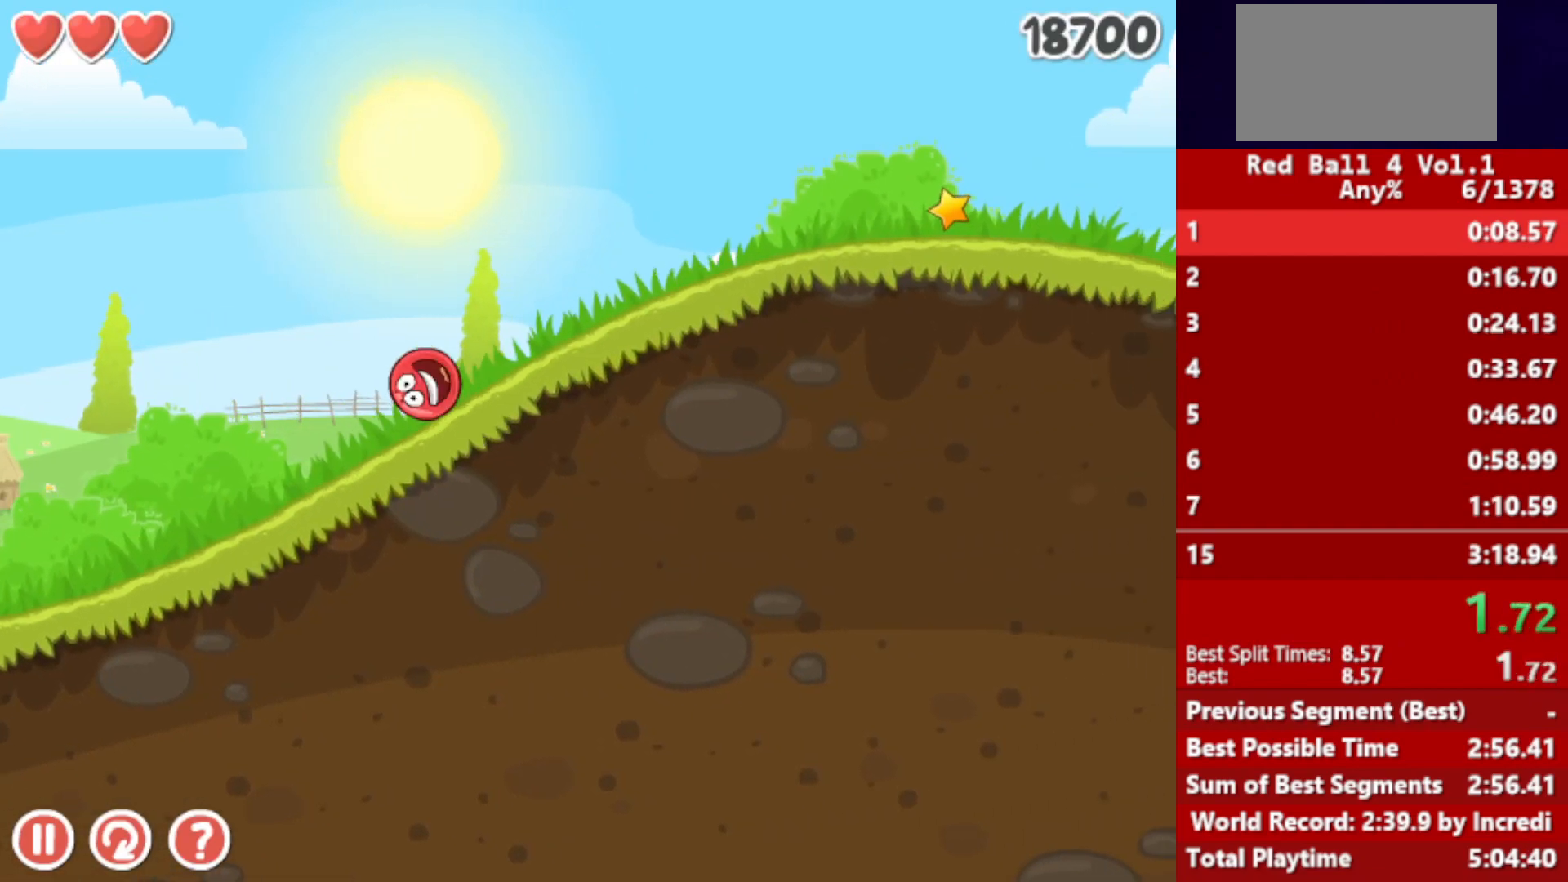
{"keys": ["right"], "events": []}
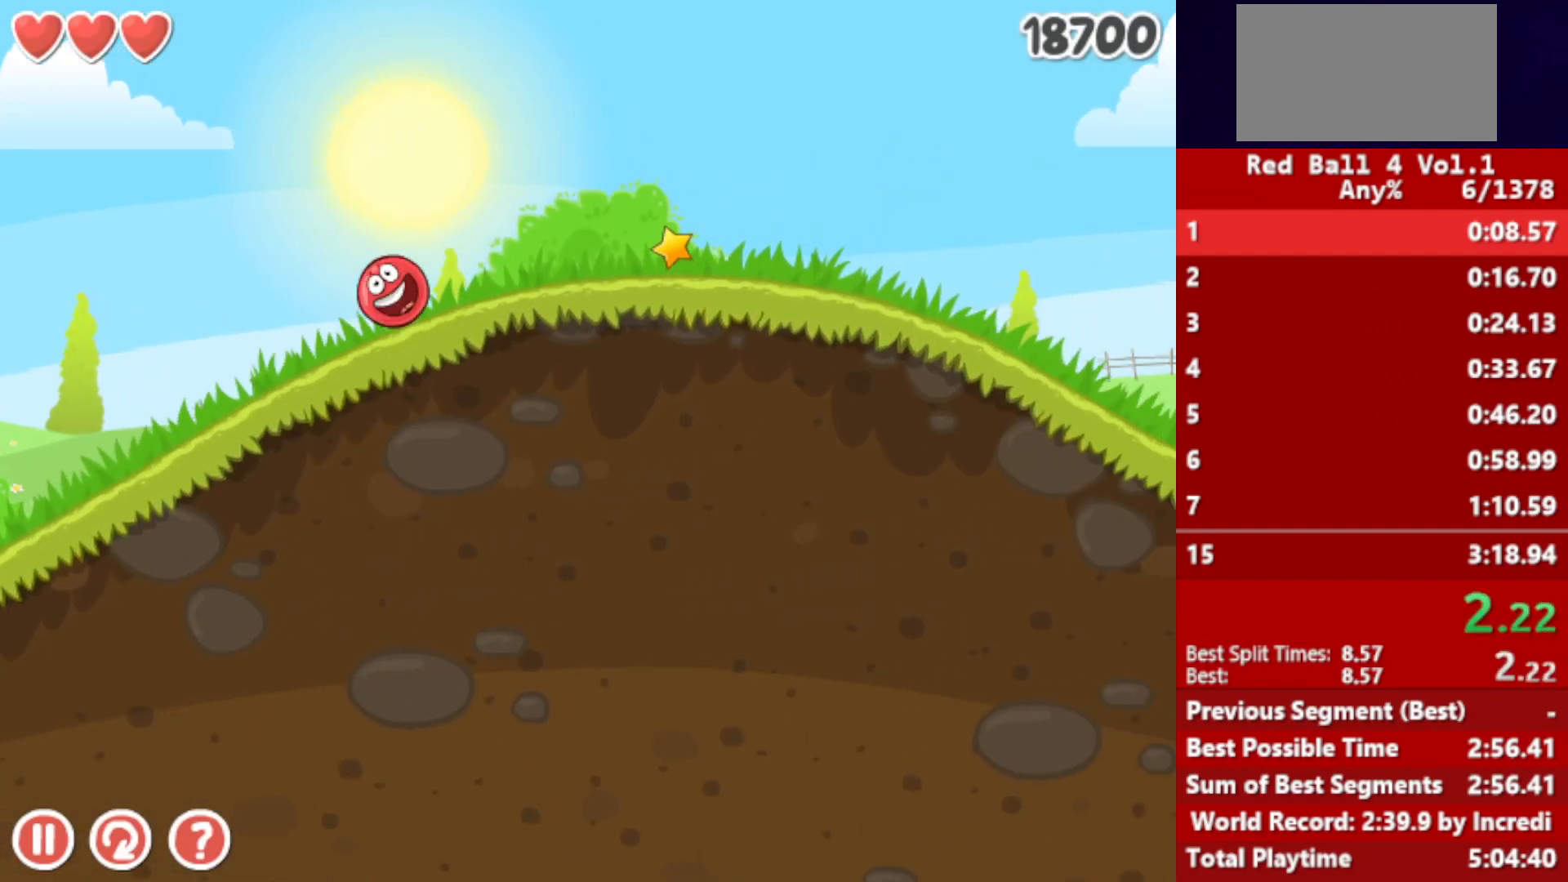
{"keys": ["right"], "events": []}
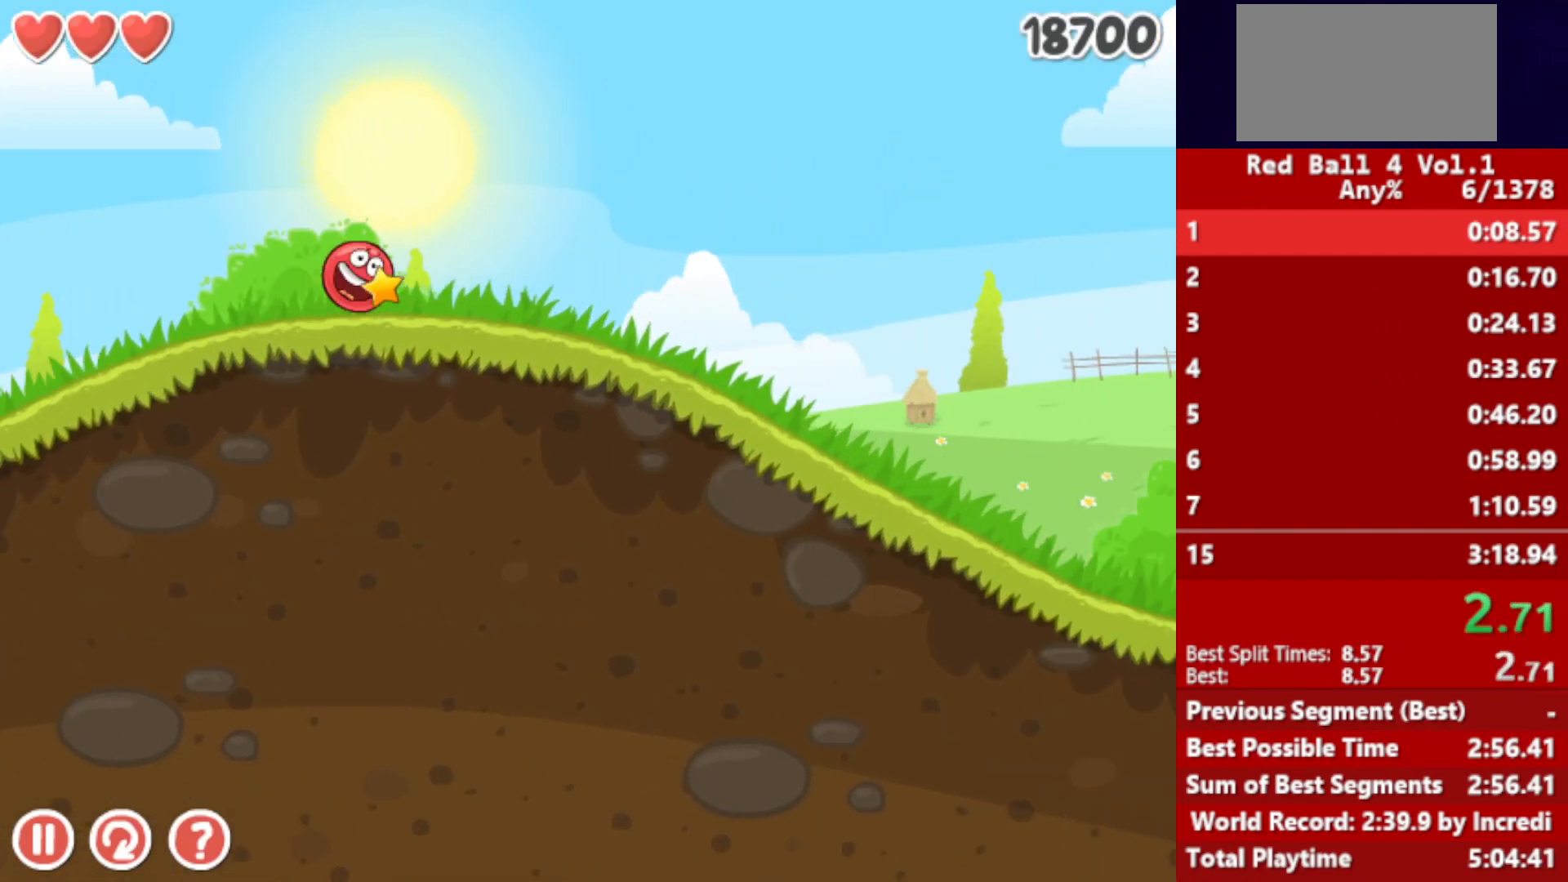
{"keys": ["right"], "events": []}
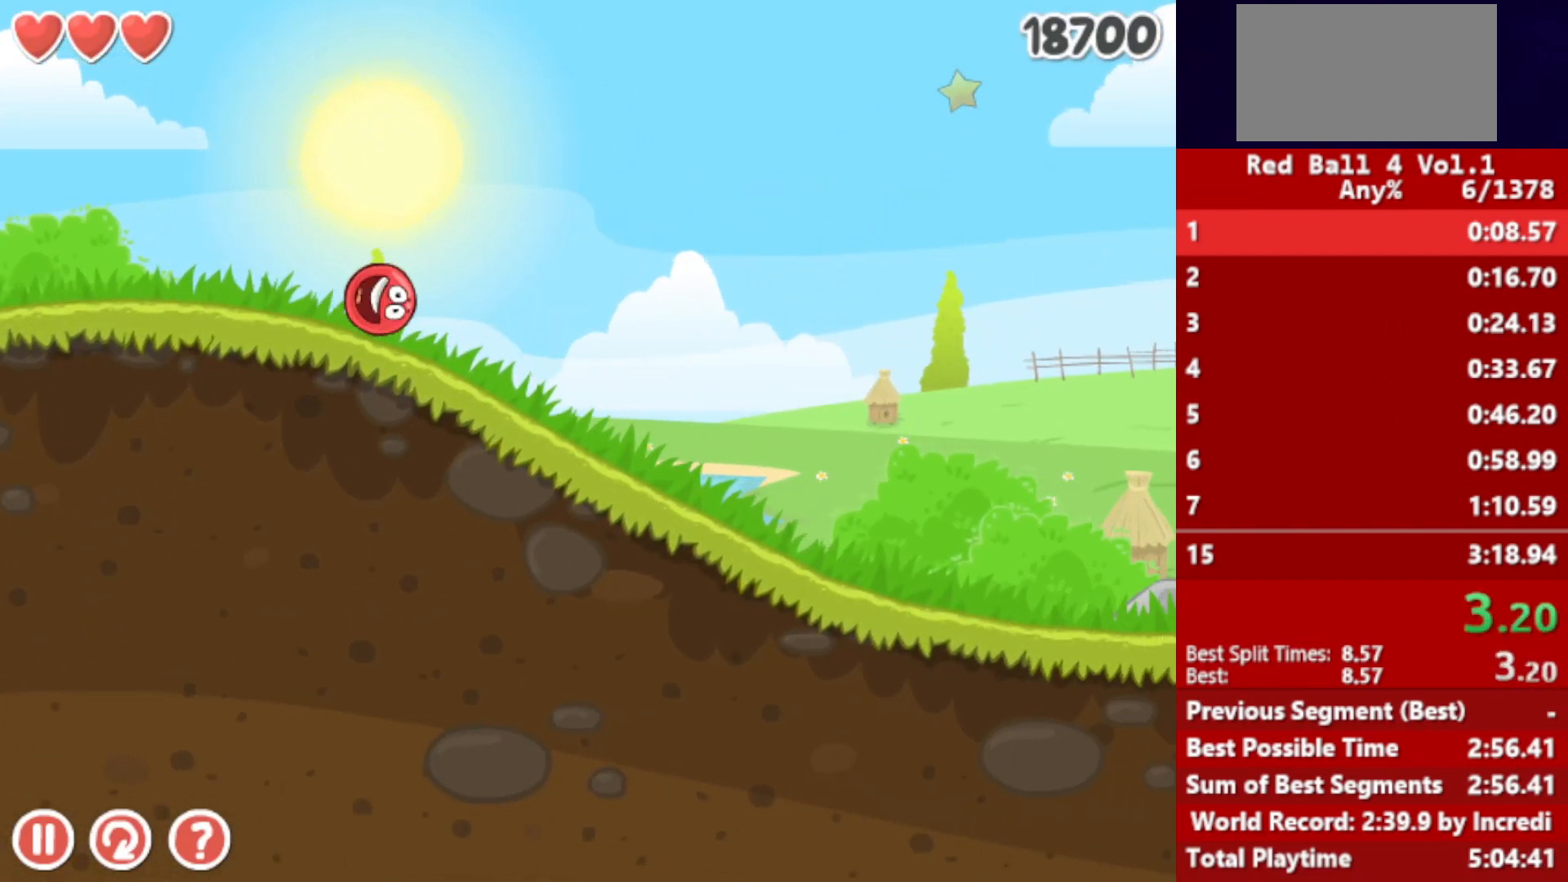
{"keys": ["right"], "events": []}
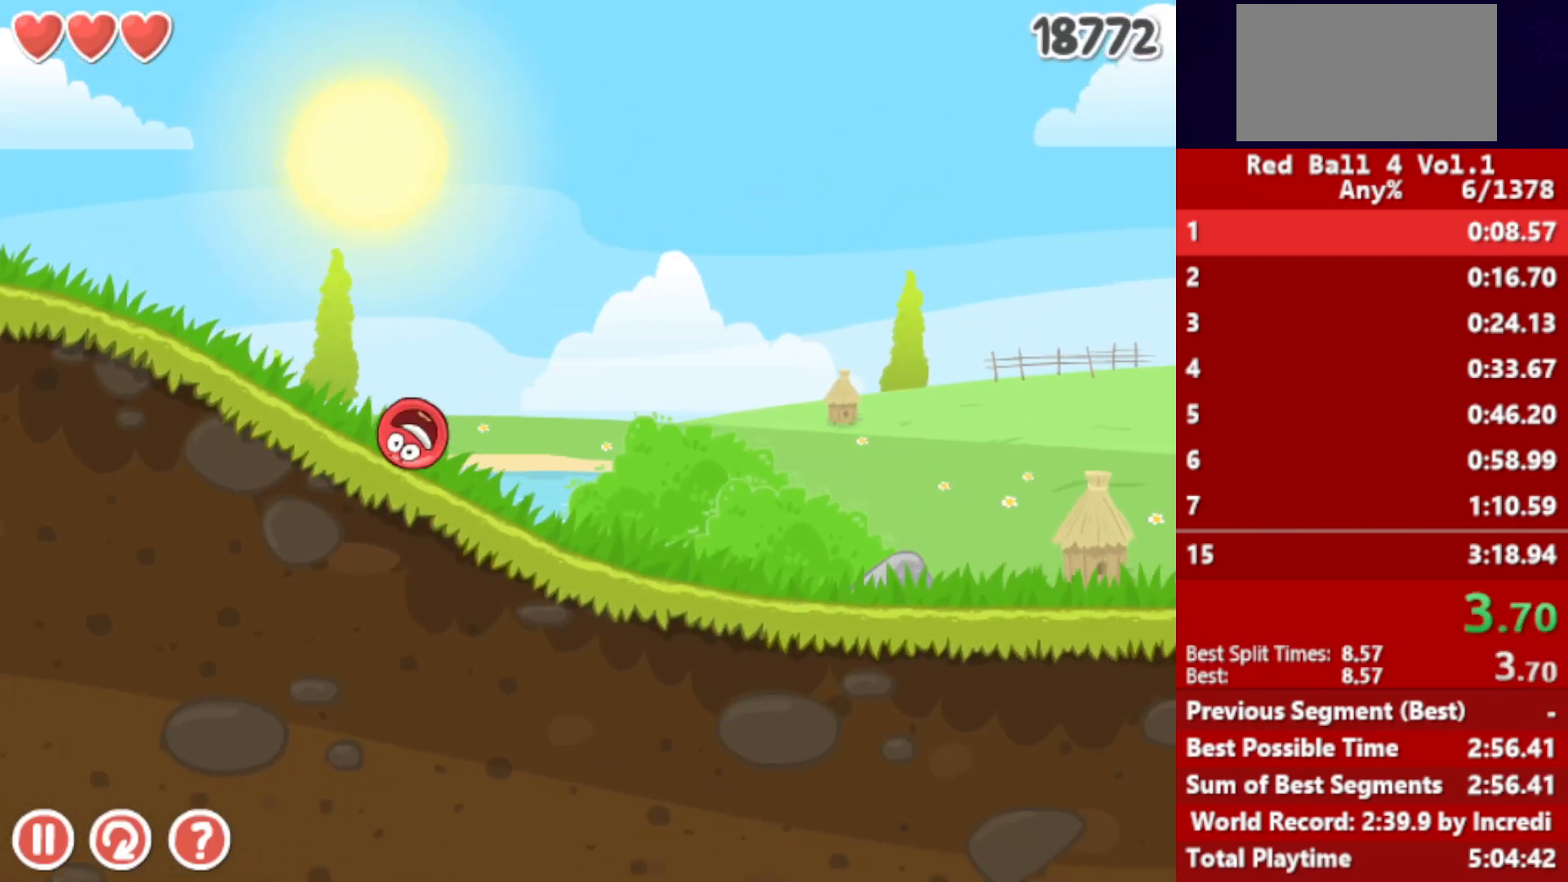
{"keys": ["right"], "events": []}
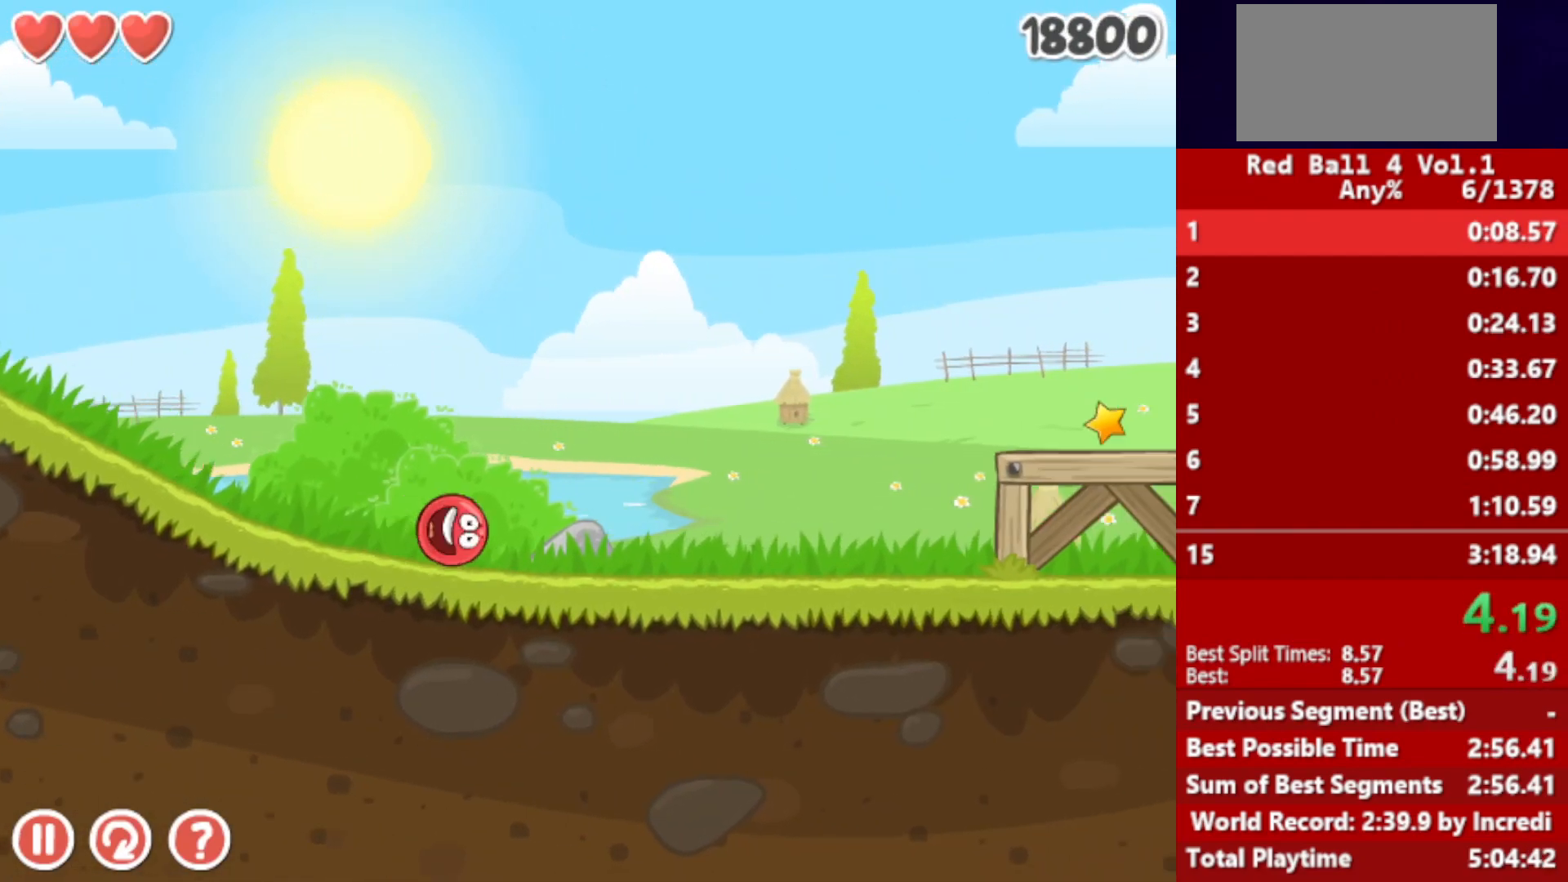
{"keys": ["right", "up"], "events": [[217, "up", "down"], [233, "up", "up"], [350, "up", "down"], [383, "up", "up"], [467, "up", "down"]]}
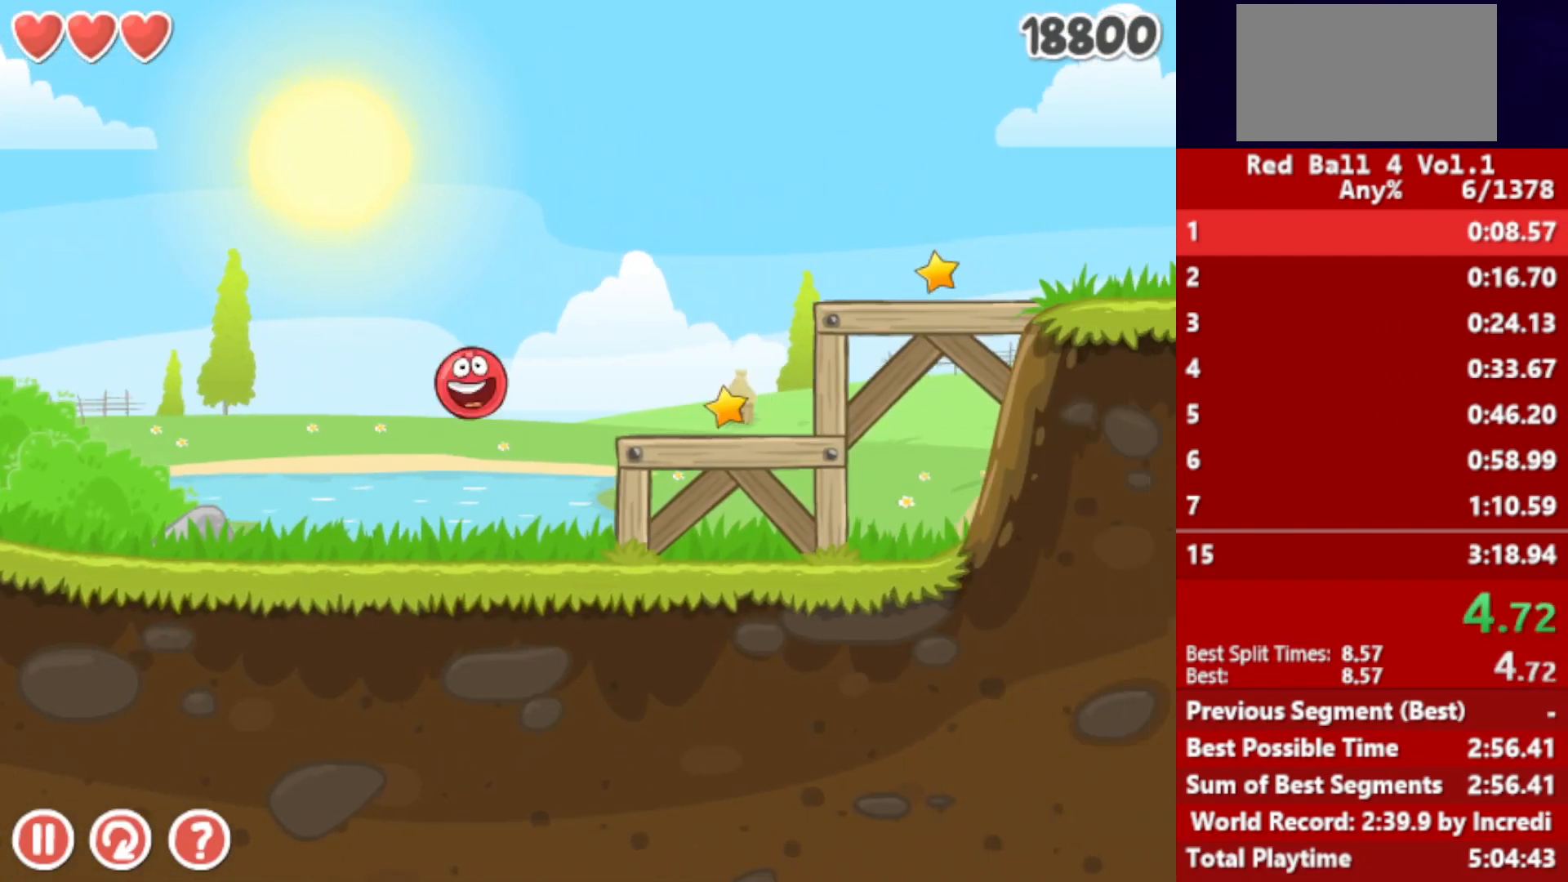
{"keys": ["right"], "events": [[17, "up", "up"]]}
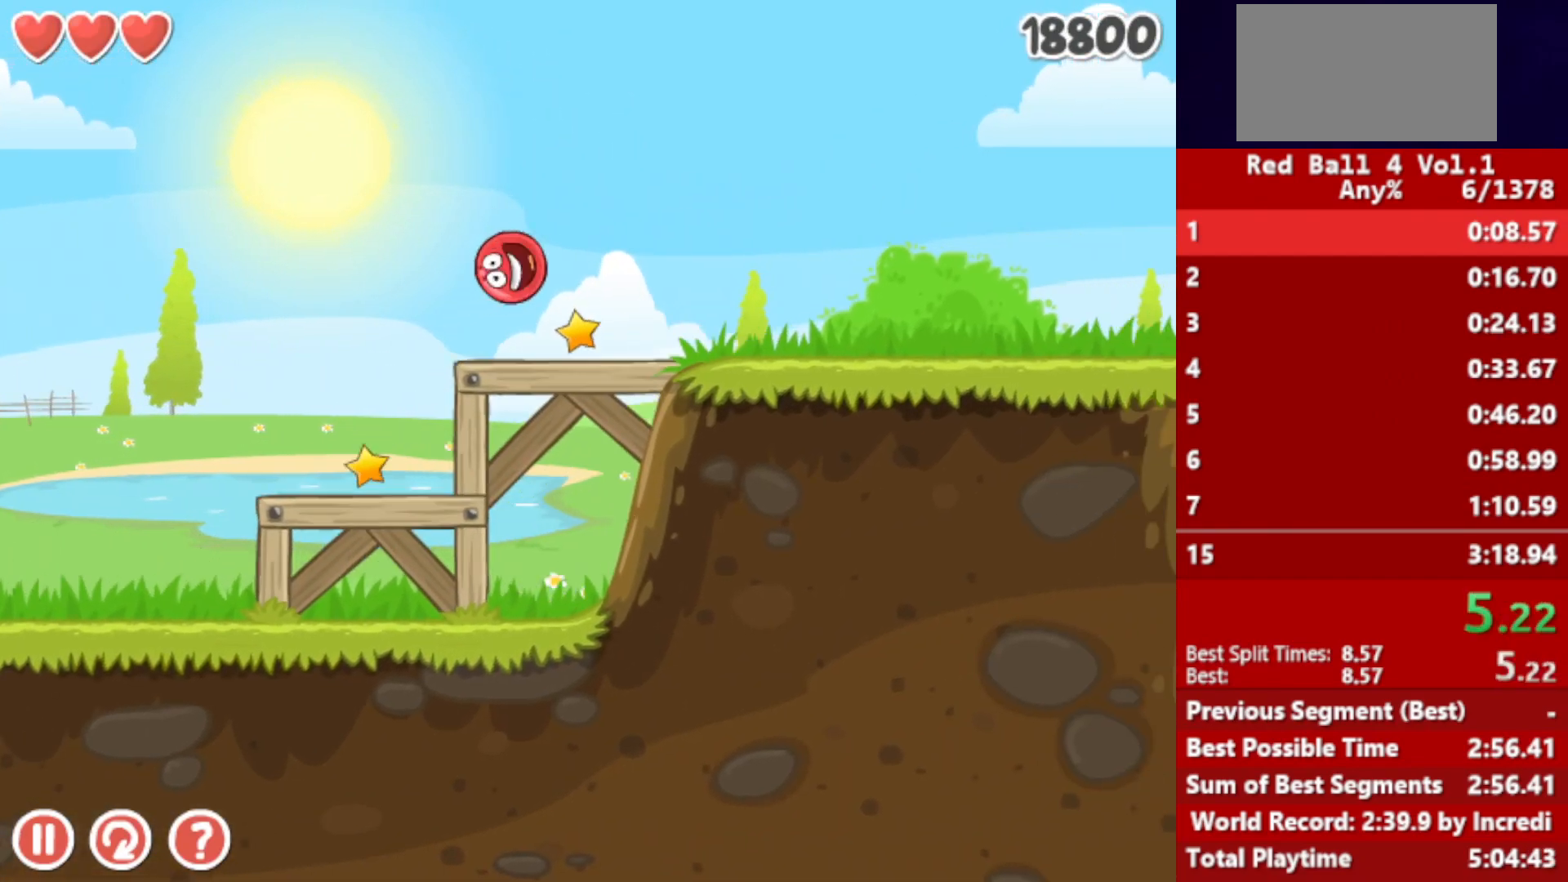
{"keys": ["right"], "events": []}
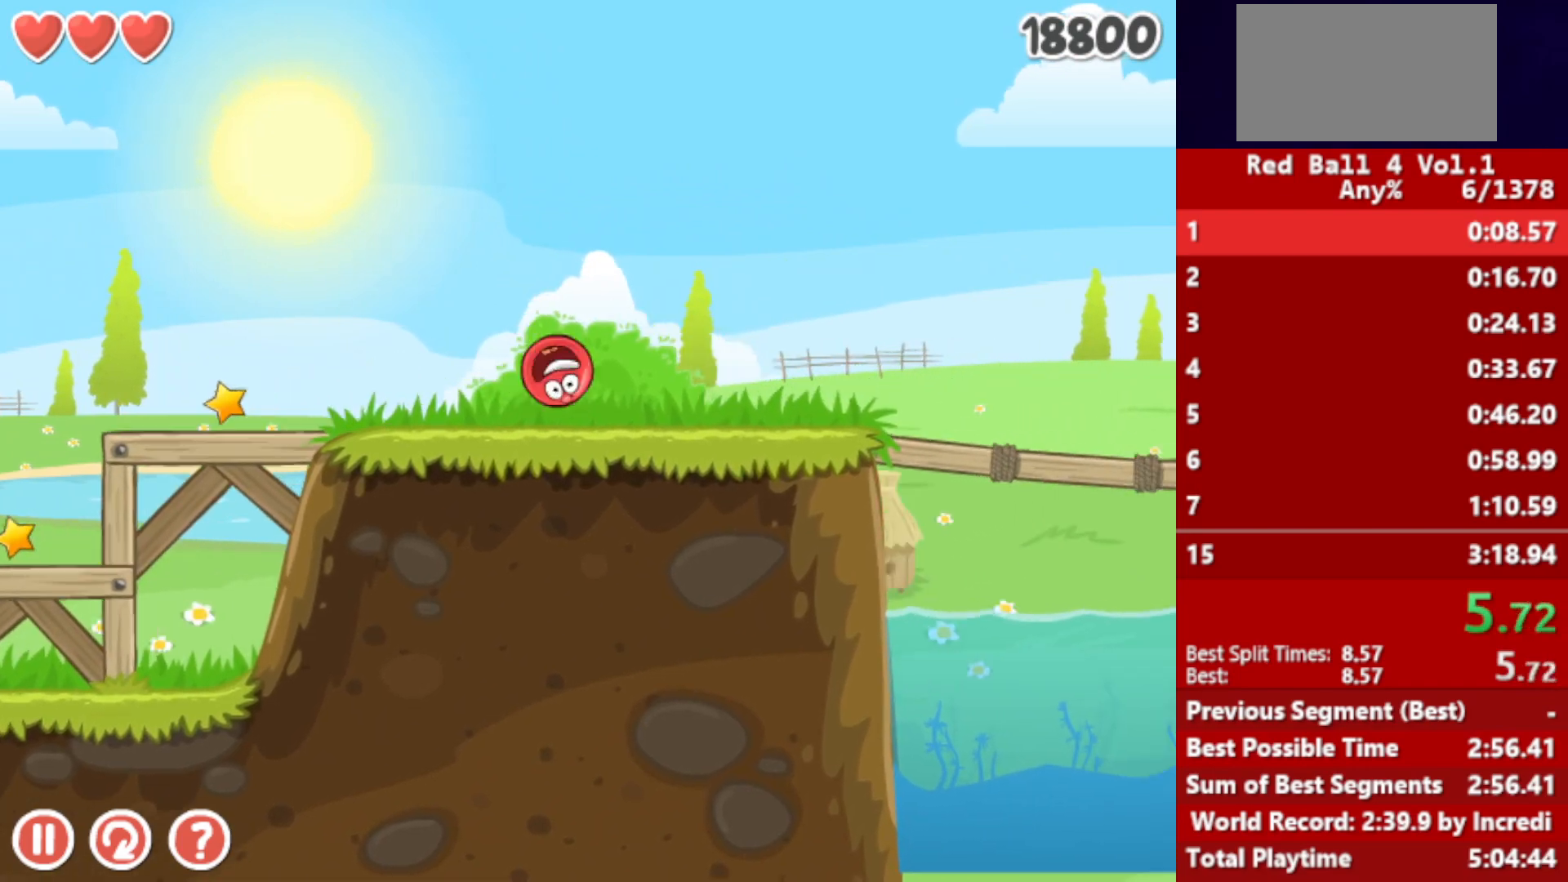
{"keys": ["right", "up"], "events": [[250, "up", "down"]]}